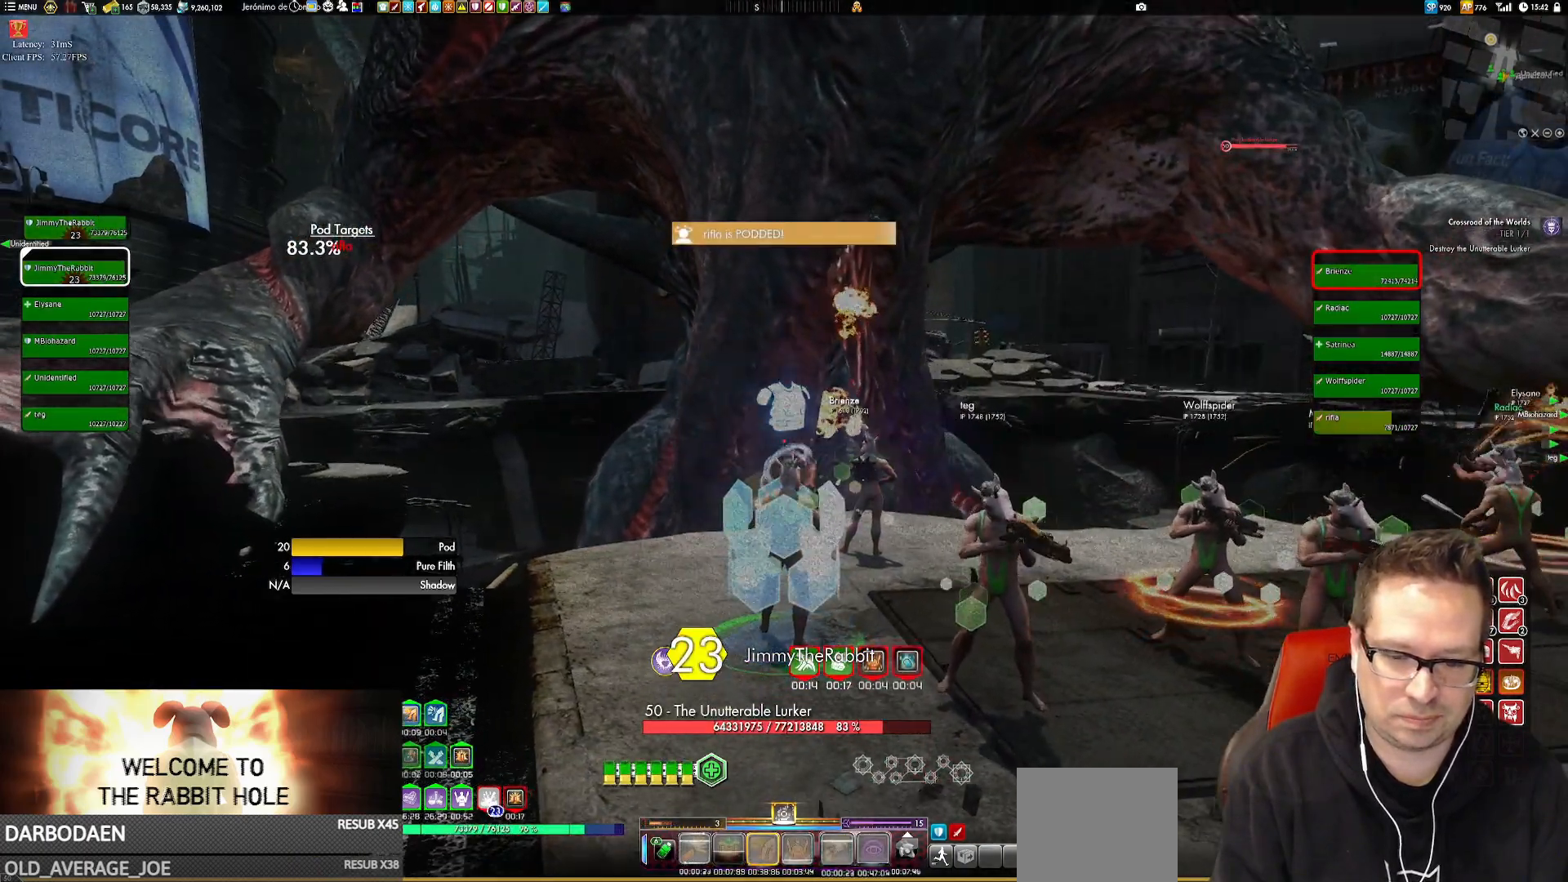
Gameplay with a controller (Xbox layout); each line is a JSON object with the inputs held at the frame after it. "events" lists button and stick changes between this image and that frame as [ms after this image, input, new state], when the widget could be followed in between. Not read: L1 L3 R3.
{"buttons": [], "left_stick": "center", "right_stick": "center", "events": [[16, "Y", "down"], [116, "Y", "up"], [150, "Y", "down"], [150, "left_stick", "down"], [250, "Y", "up"], [250, "left_stick", "center"], [383, "Y", "down"], [450, "Y", "up"]]}
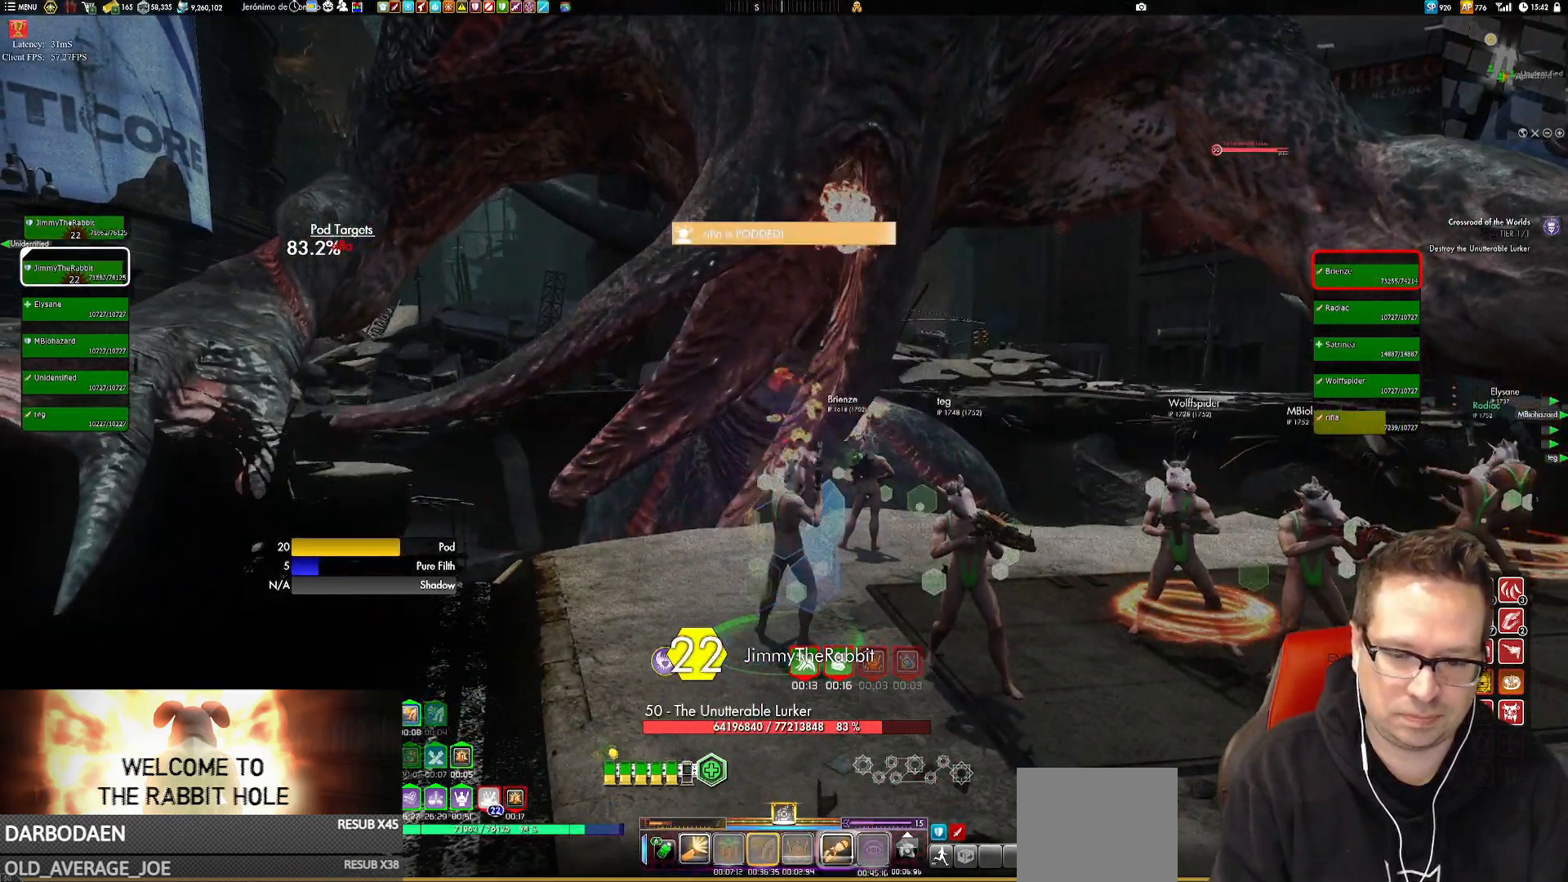
{"buttons": ["Y"], "left_stick": "center", "right_stick": "center", "events": [[50, "Y", "down"], [184, "Y", "up"], [484, "Y", "down"]]}
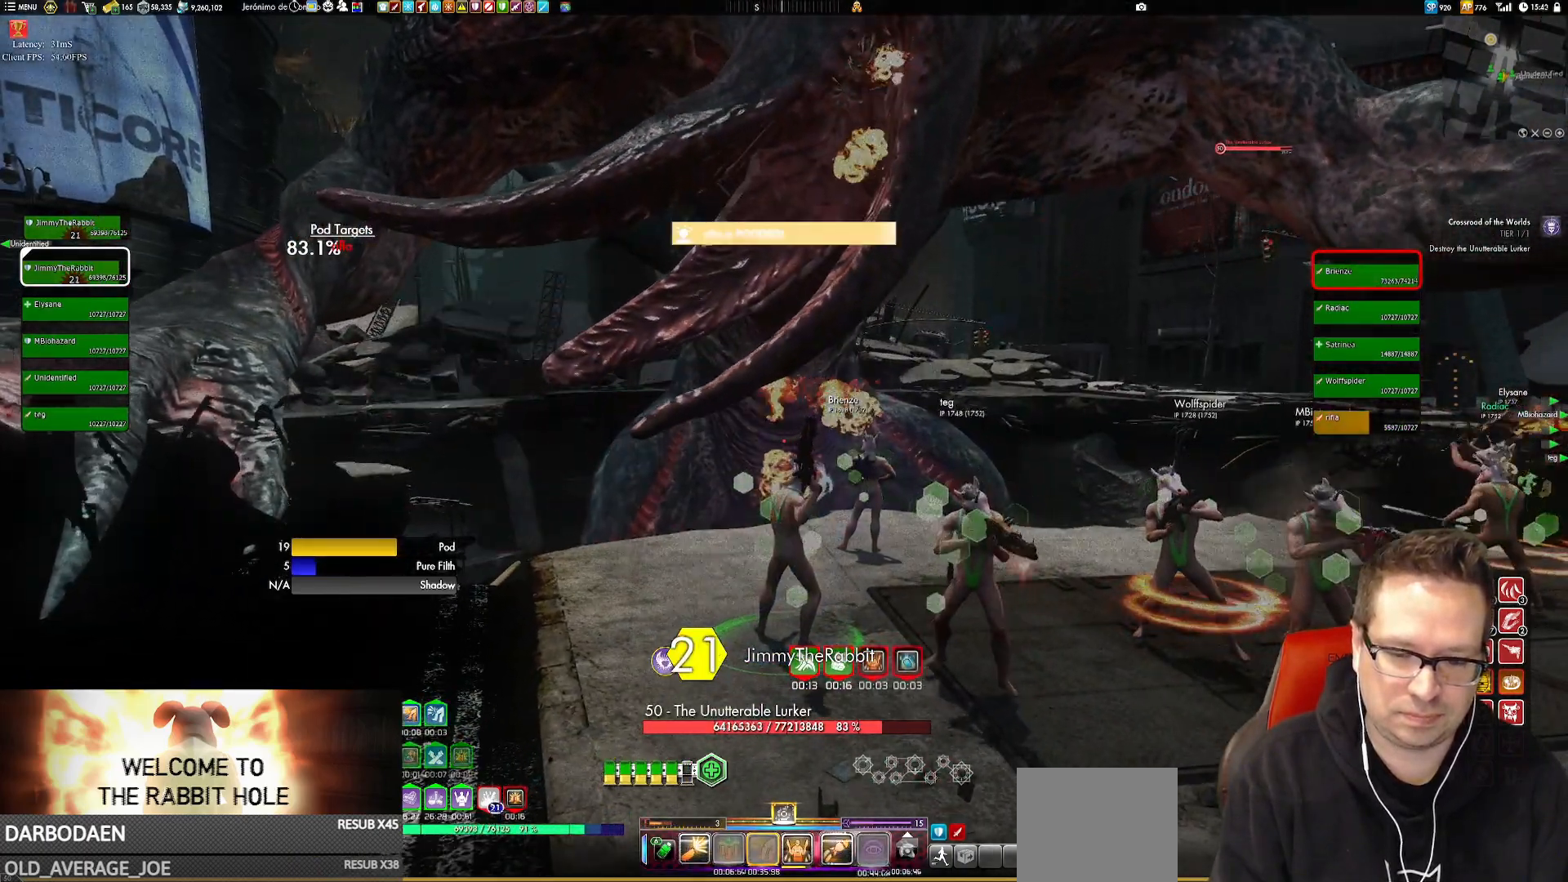
{"buttons": ["Y"], "left_stick": "center", "right_stick": "center", "events": [[83, "Y", "up"], [150, "Y", "down"], [250, "Y", "up"], [317, "Y", "down"]]}
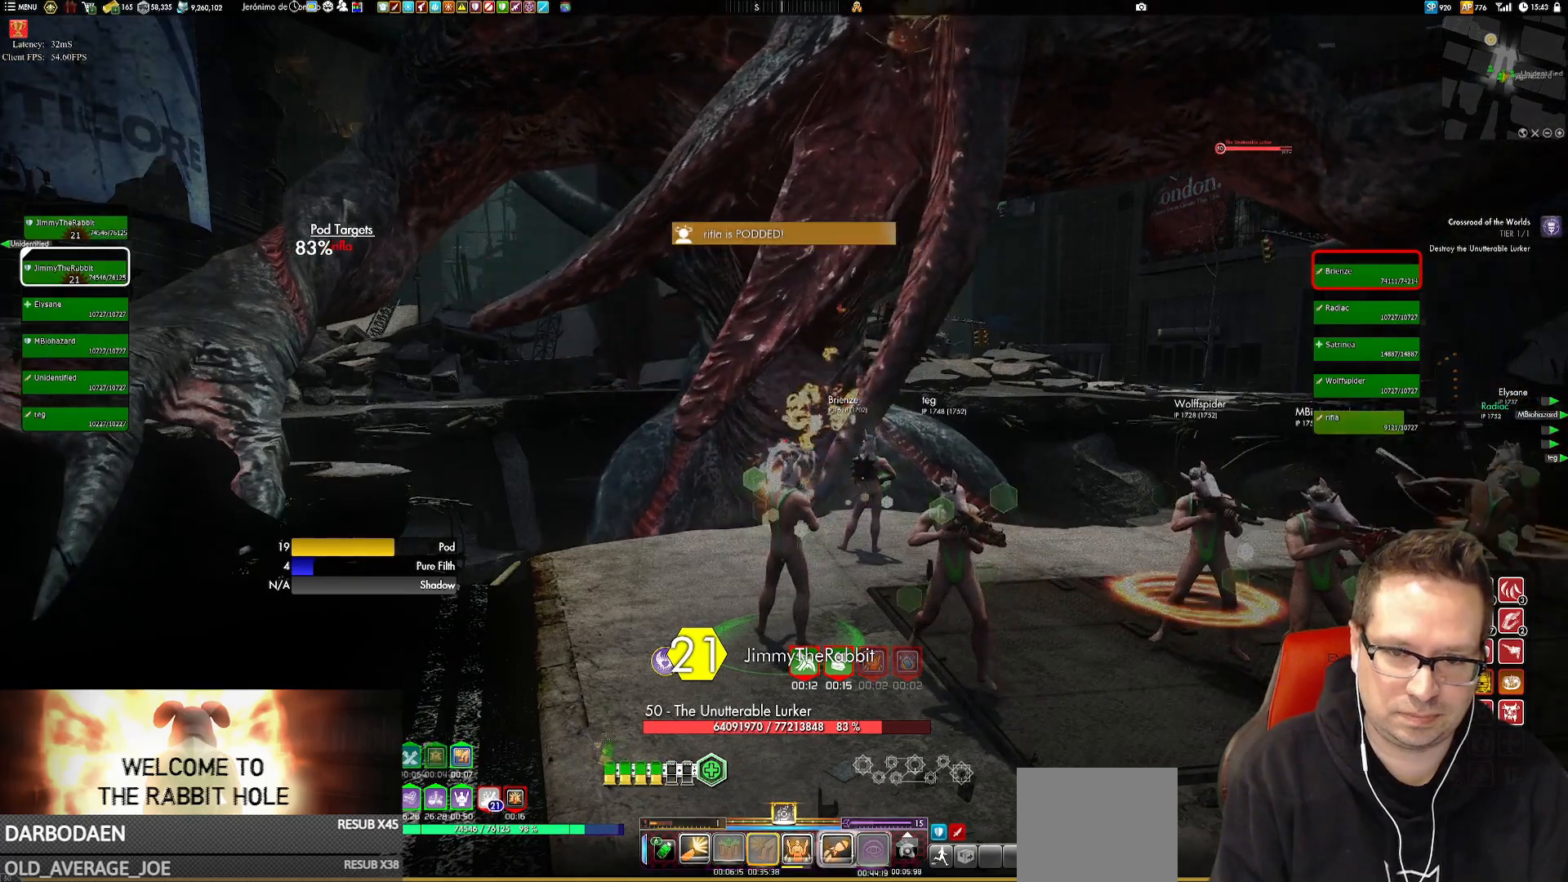
{"buttons": [], "left_stick": "center", "right_stick": "center", "events": [[50, "Y", "up"], [250, "X", "down"], [384, "X", "up"]]}
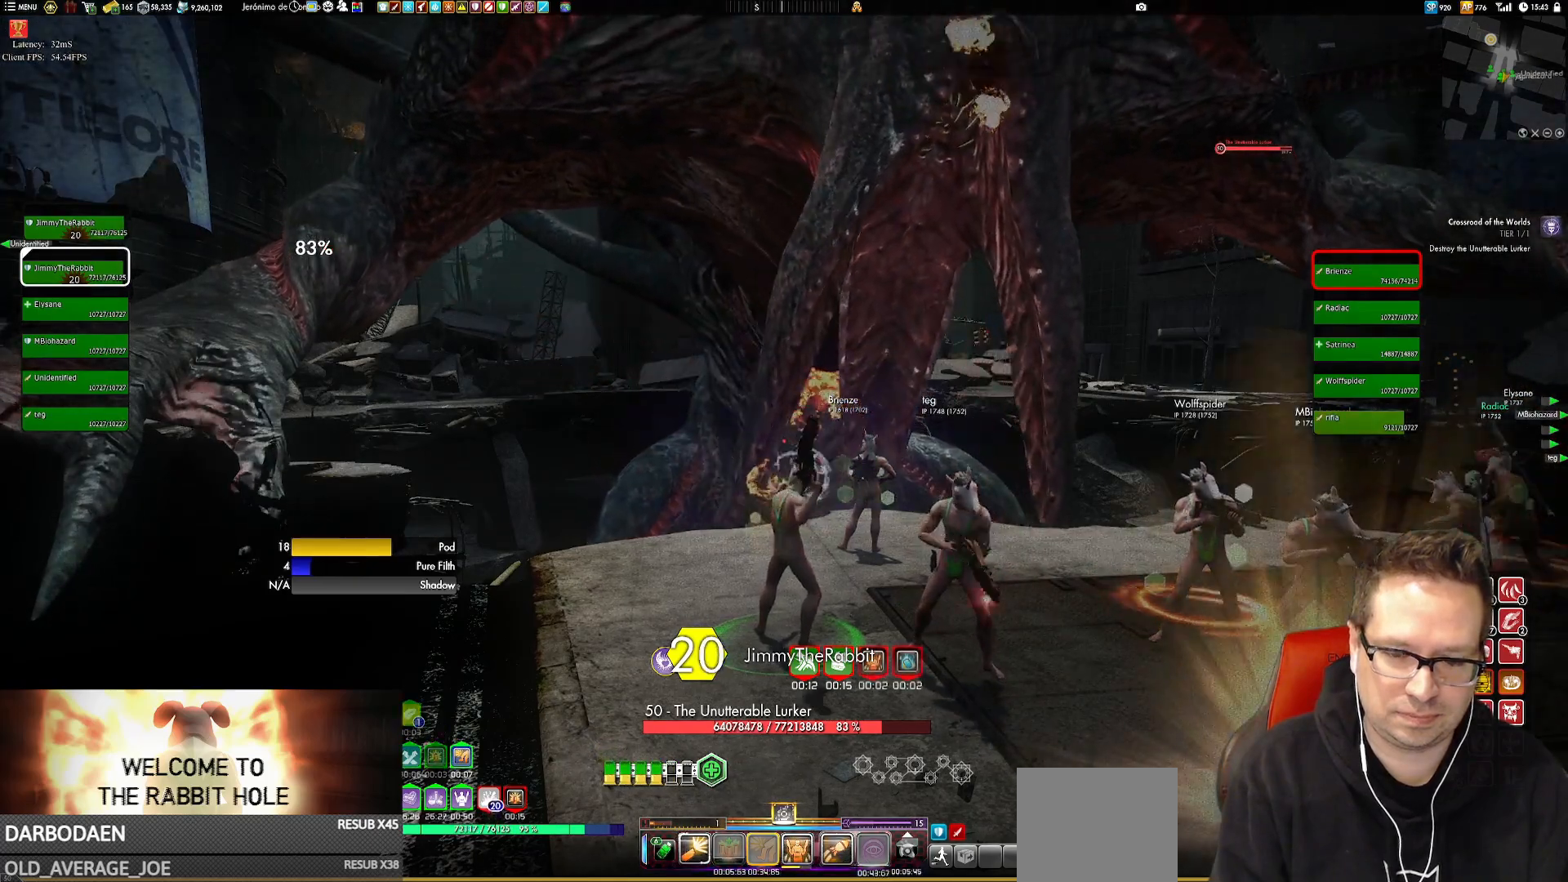
{"buttons": [], "left_stick": "up", "right_stick": "center", "events": [[50, "right_stick", "up-left"], [116, "left_stick", "down"], [183, "right_stick", "center"], [250, "X", "down"], [250, "left_stick", "center"], [383, "X", "up"], [383, "left_stick", "up"]]}
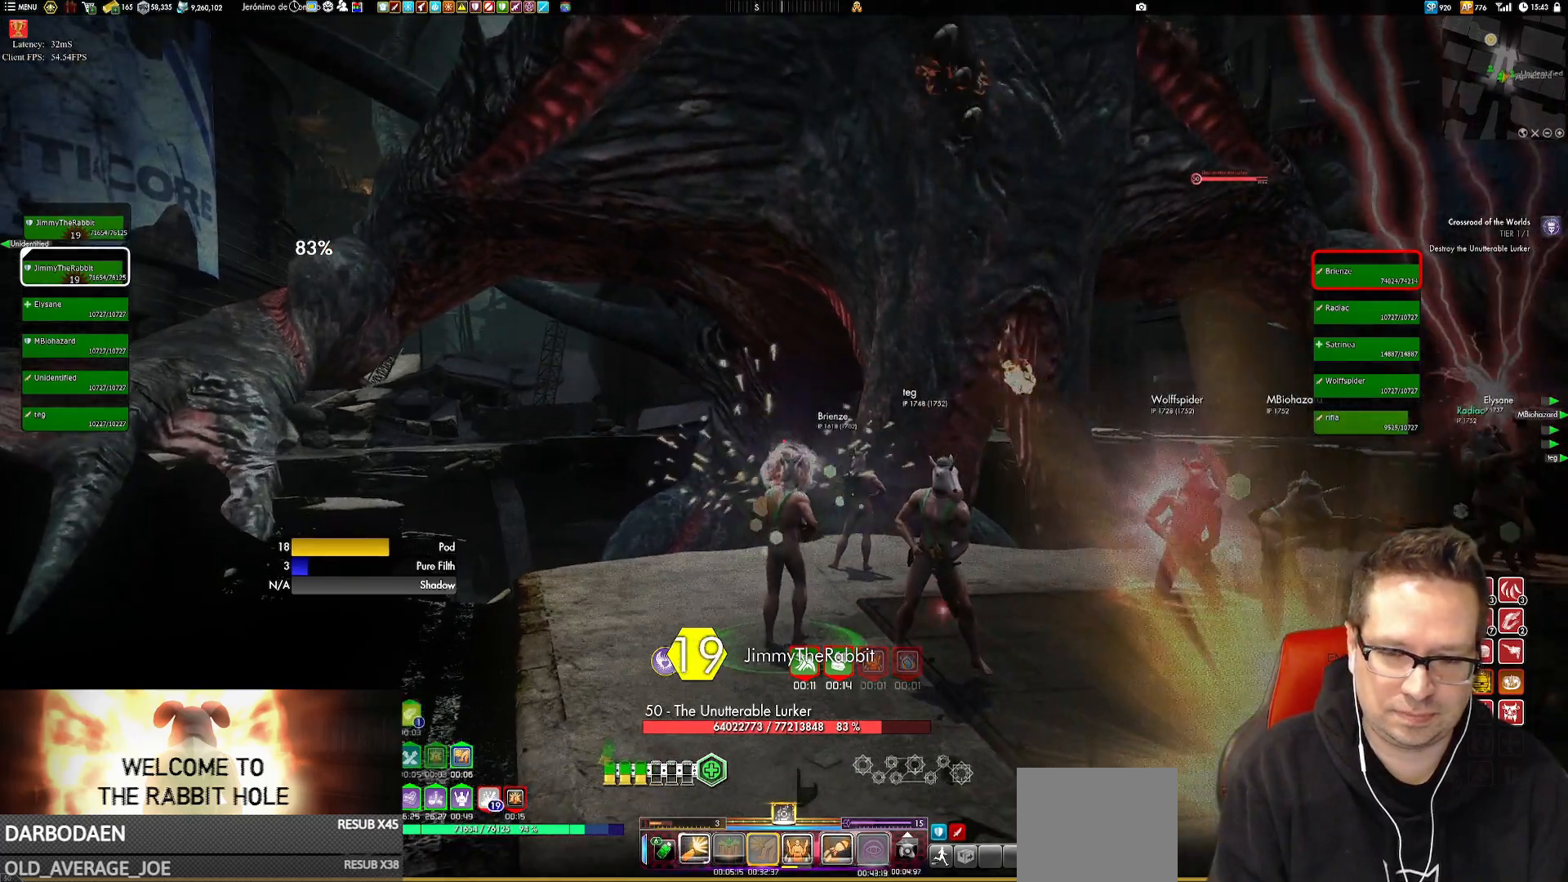
{"buttons": [], "left_stick": "down-right", "right_stick": "center", "events": [[17, "left_stick", "center"], [84, "X", "down"], [150, "X", "up"], [150, "left_stick", "down"], [284, "left_stick", "center"], [317, "X", "down"], [451, "X", "up"], [451, "left_stick", "down-right"]]}
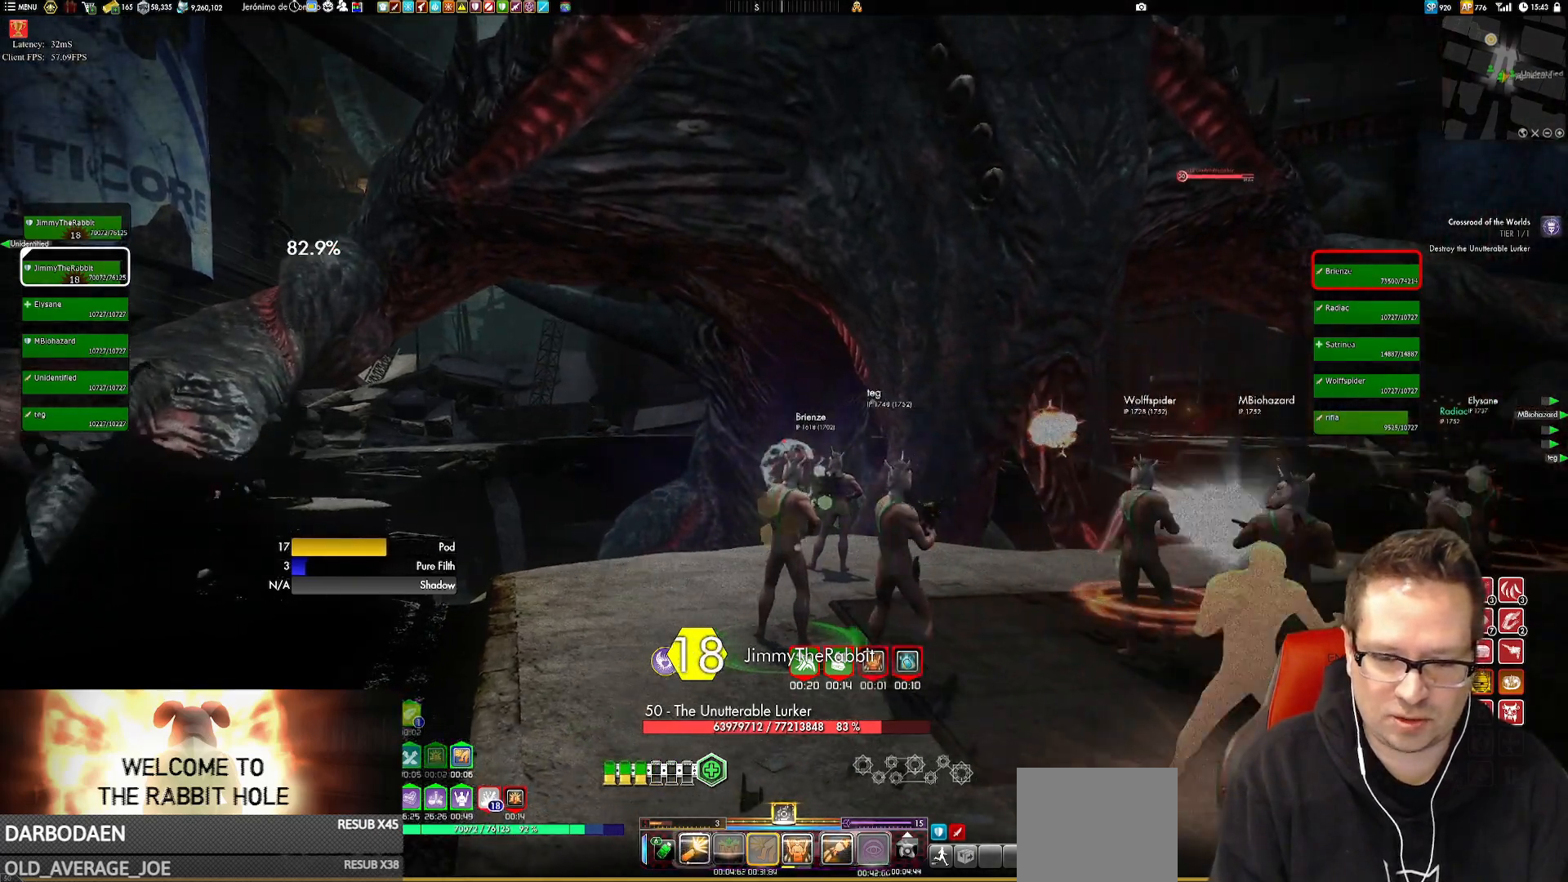
{"buttons": ["X"], "left_stick": "center", "right_stick": "center", "events": [[83, "left_stick", "center"], [116, "X", "down"], [250, "X", "up"], [283, "left_stick", "left"], [450, "X", "down"], [450, "left_stick", "center"]]}
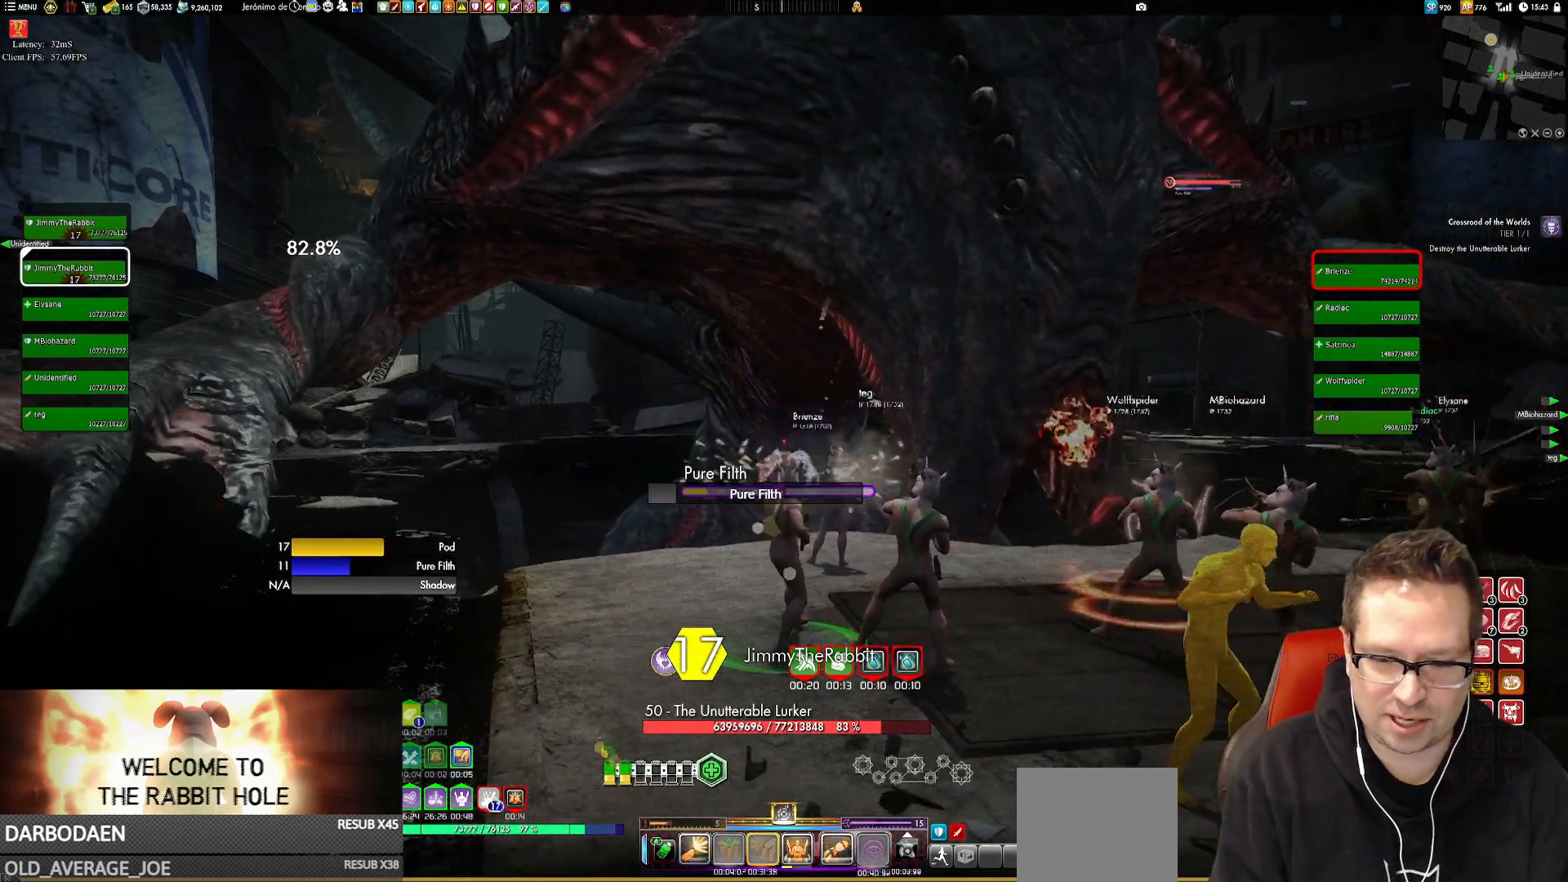
{"buttons": [], "left_stick": "center", "right_stick": "center", "events": [[50, "X", "up"], [217, "X", "down"], [317, "left_stick", "up"], [350, "X", "up"], [384, "left_stick", "center"]]}
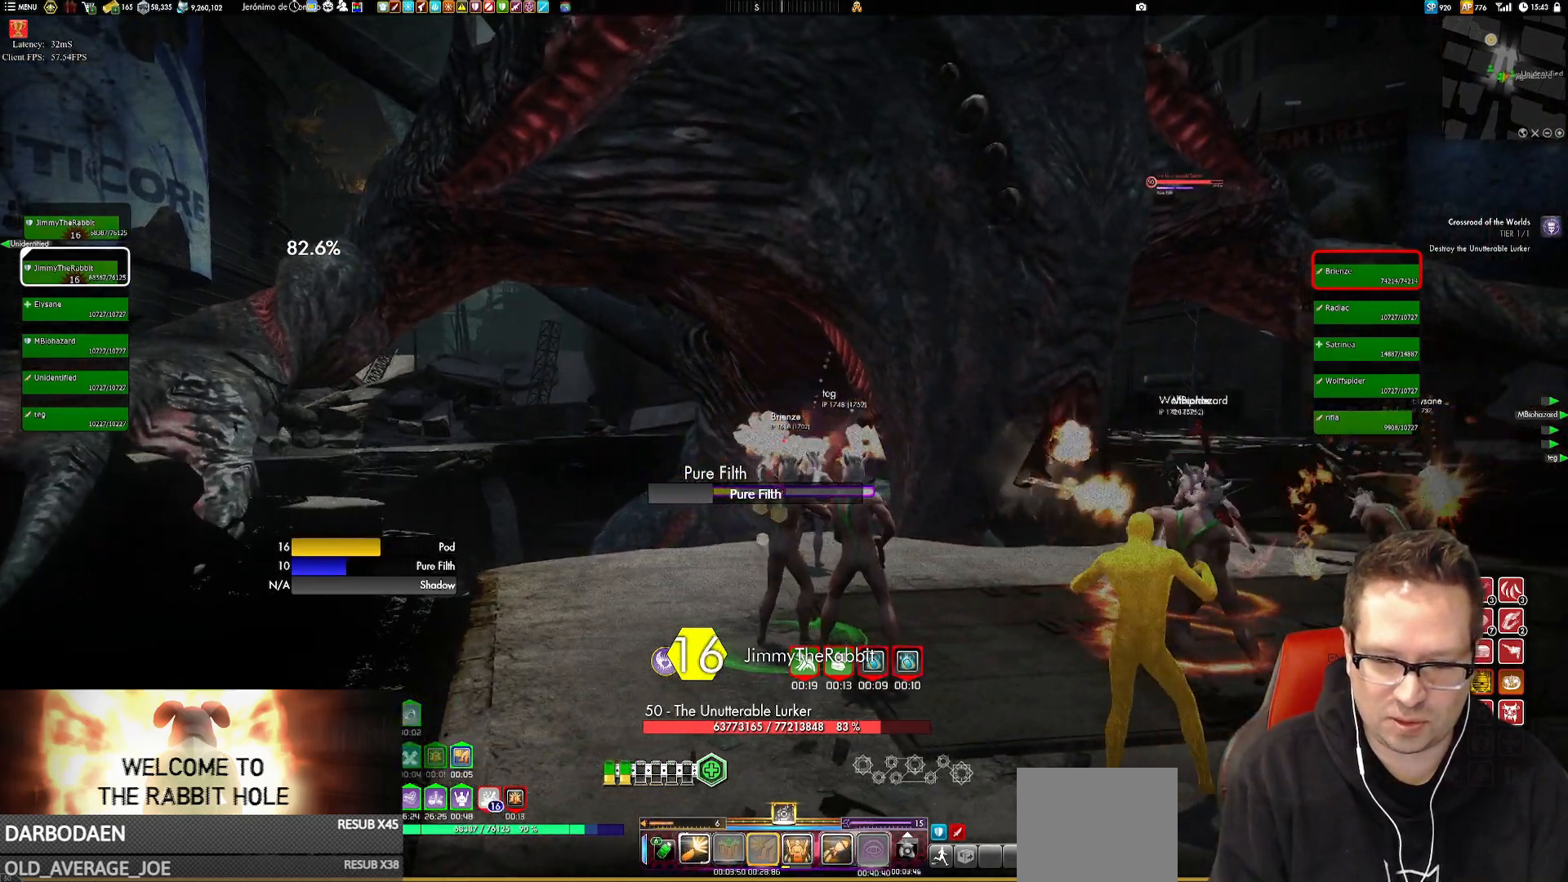
{"buttons": ["Y"], "left_stick": "center", "right_stick": "center", "events": [[83, "Y", "down"], [150, "Y", "up"], [250, "Y", "down"], [350, "Y", "up"], [450, "Y", "down"]]}
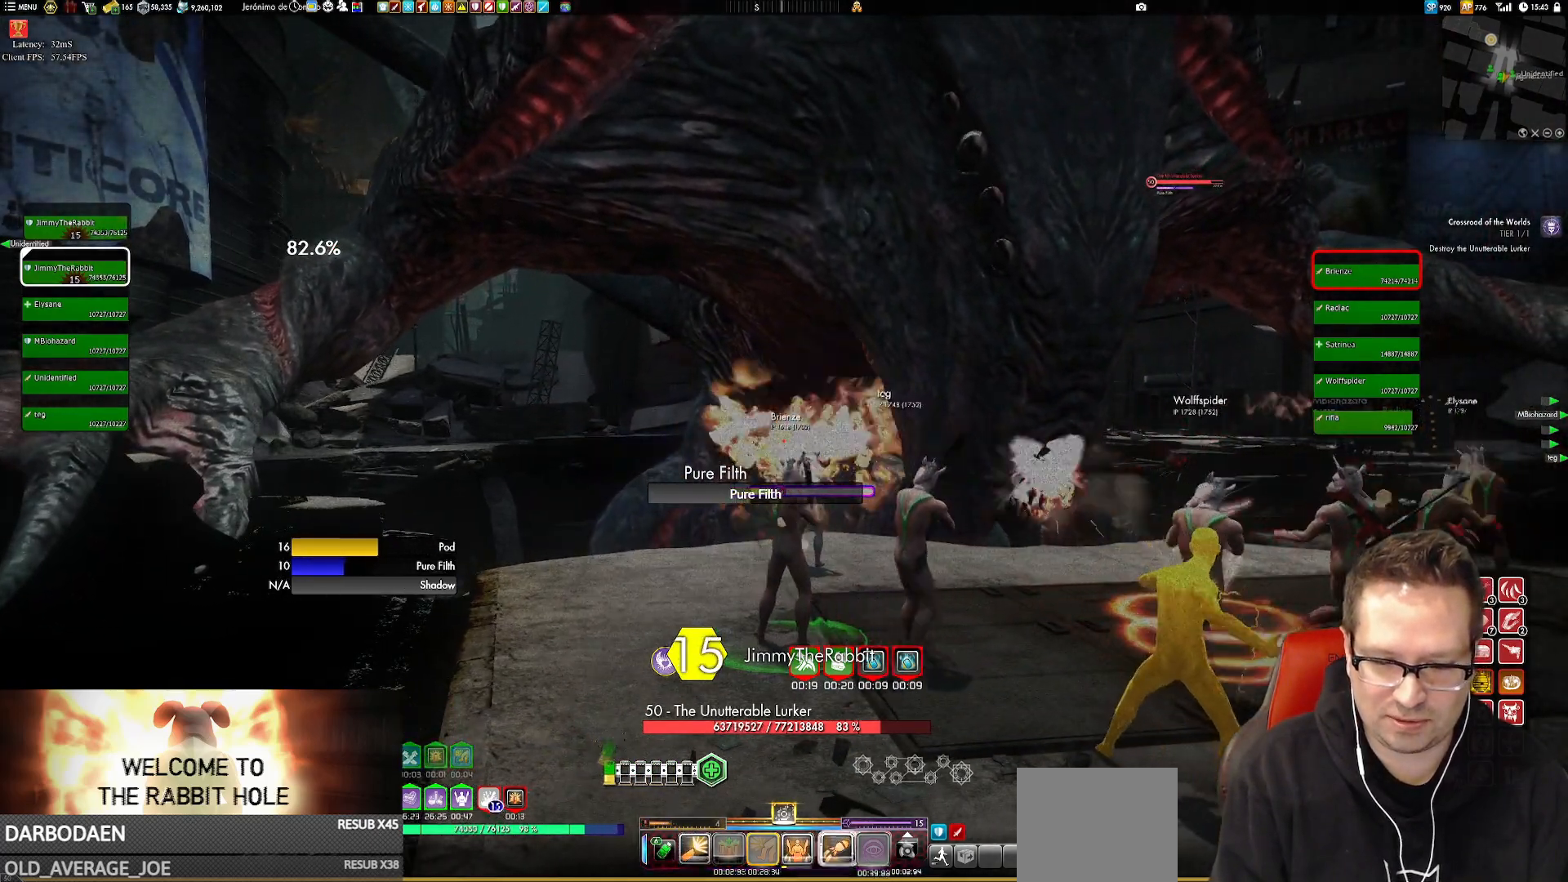
{"buttons": ["X"], "left_stick": "center", "right_stick": "center", "events": [[50, "Y", "up"], [117, "Y", "down"], [250, "Y", "up"], [451, "X", "down"]]}
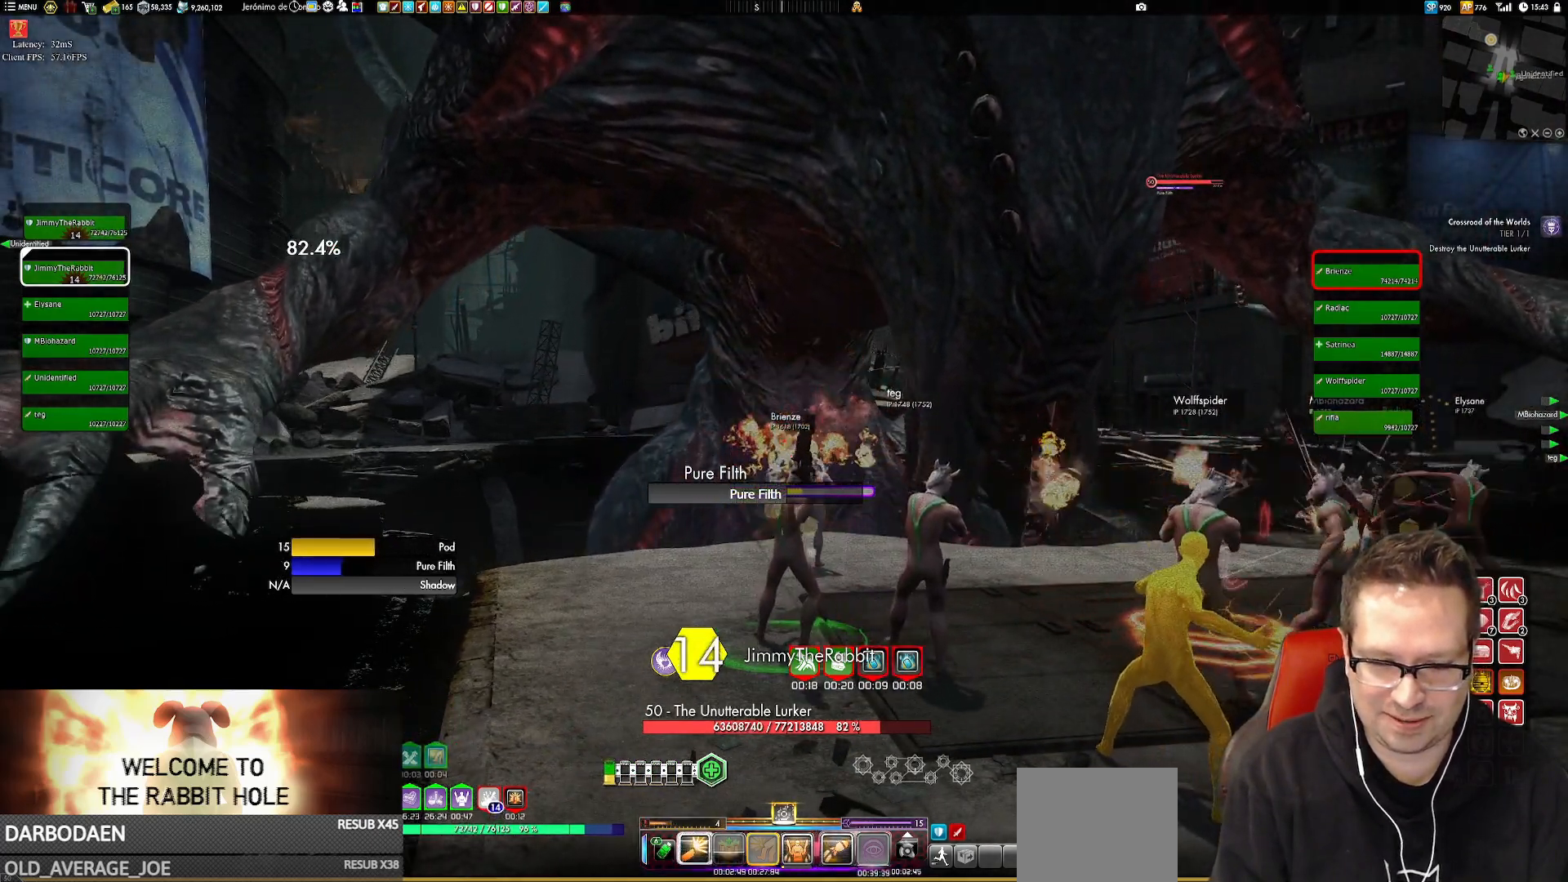
{"buttons": [], "left_stick": "center", "right_stick": "center", "events": [[16, "X", "up"], [183, "X", "down"], [283, "X", "up"], [383, "X", "down"], [450, "X", "up"]]}
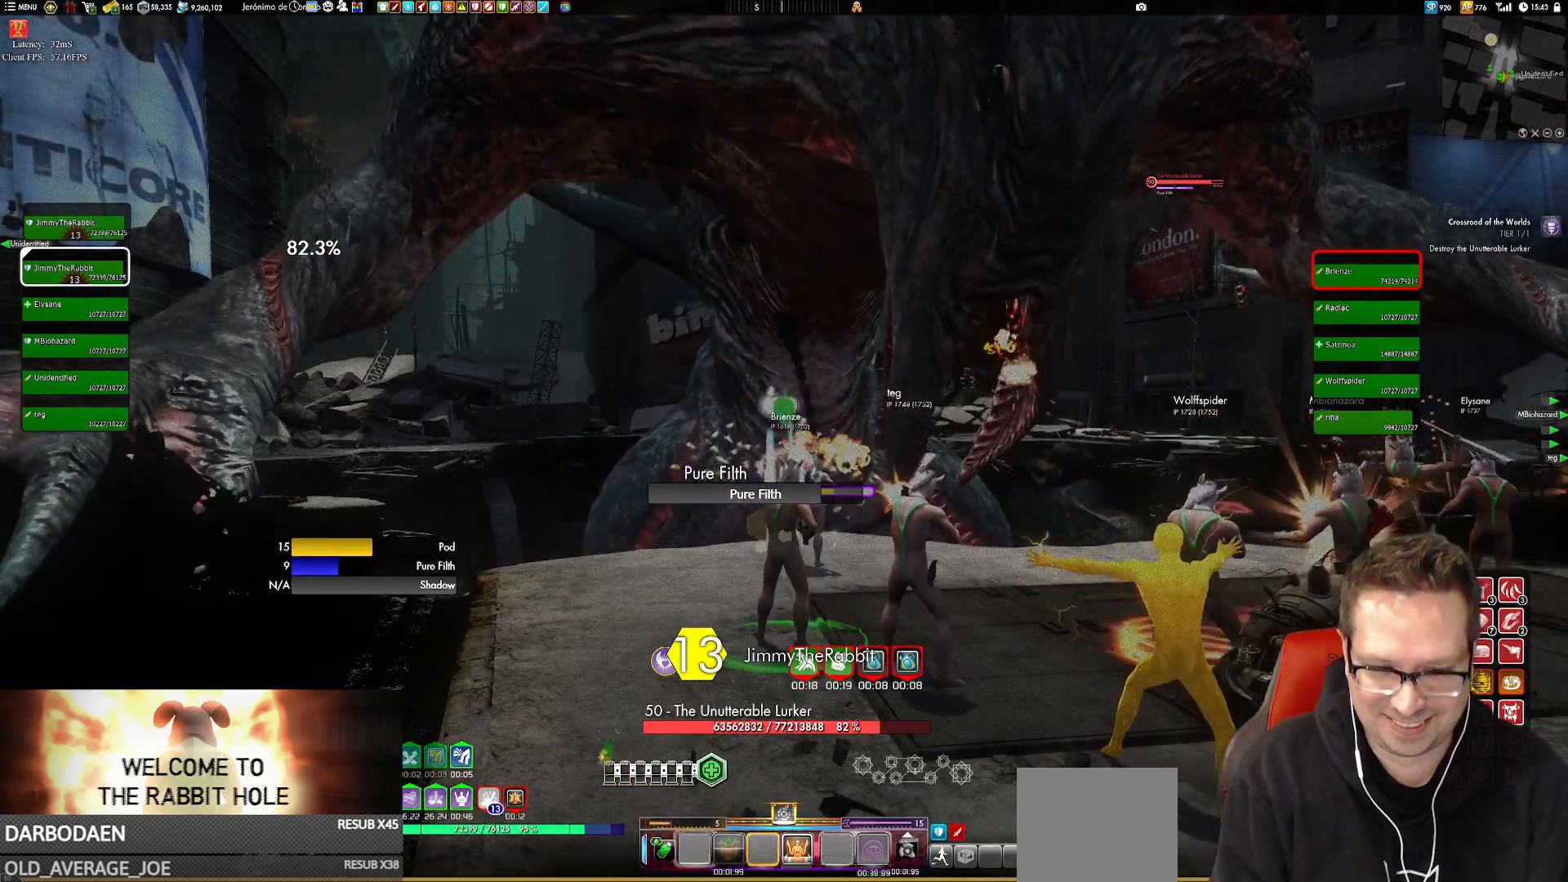
{"buttons": ["X"], "left_stick": "down", "right_stick": "center", "events": [[284, "left_stick", "up"], [350, "left_stick", "center"], [451, "X", "down"], [484, "left_stick", "down"]]}
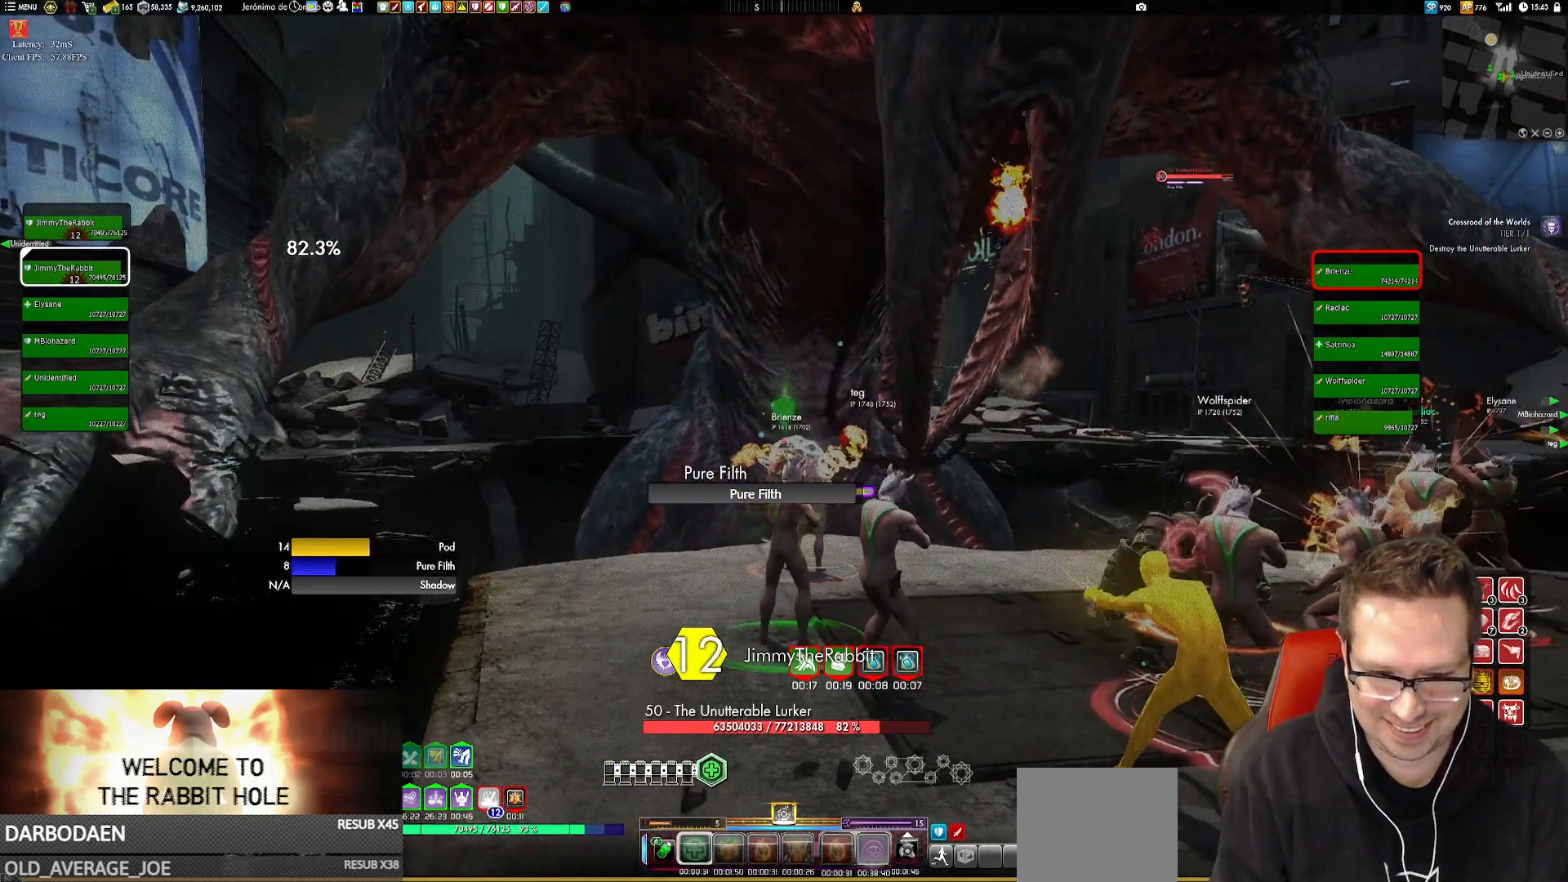
{"buttons": ["X"], "left_stick": "center", "right_stick": "center", "events": [[50, "X", "up"], [116, "X", "down"], [116, "left_stick", "center"], [217, "X", "up"], [317, "X", "down"], [417, "X", "up"], [483, "X", "down"]]}
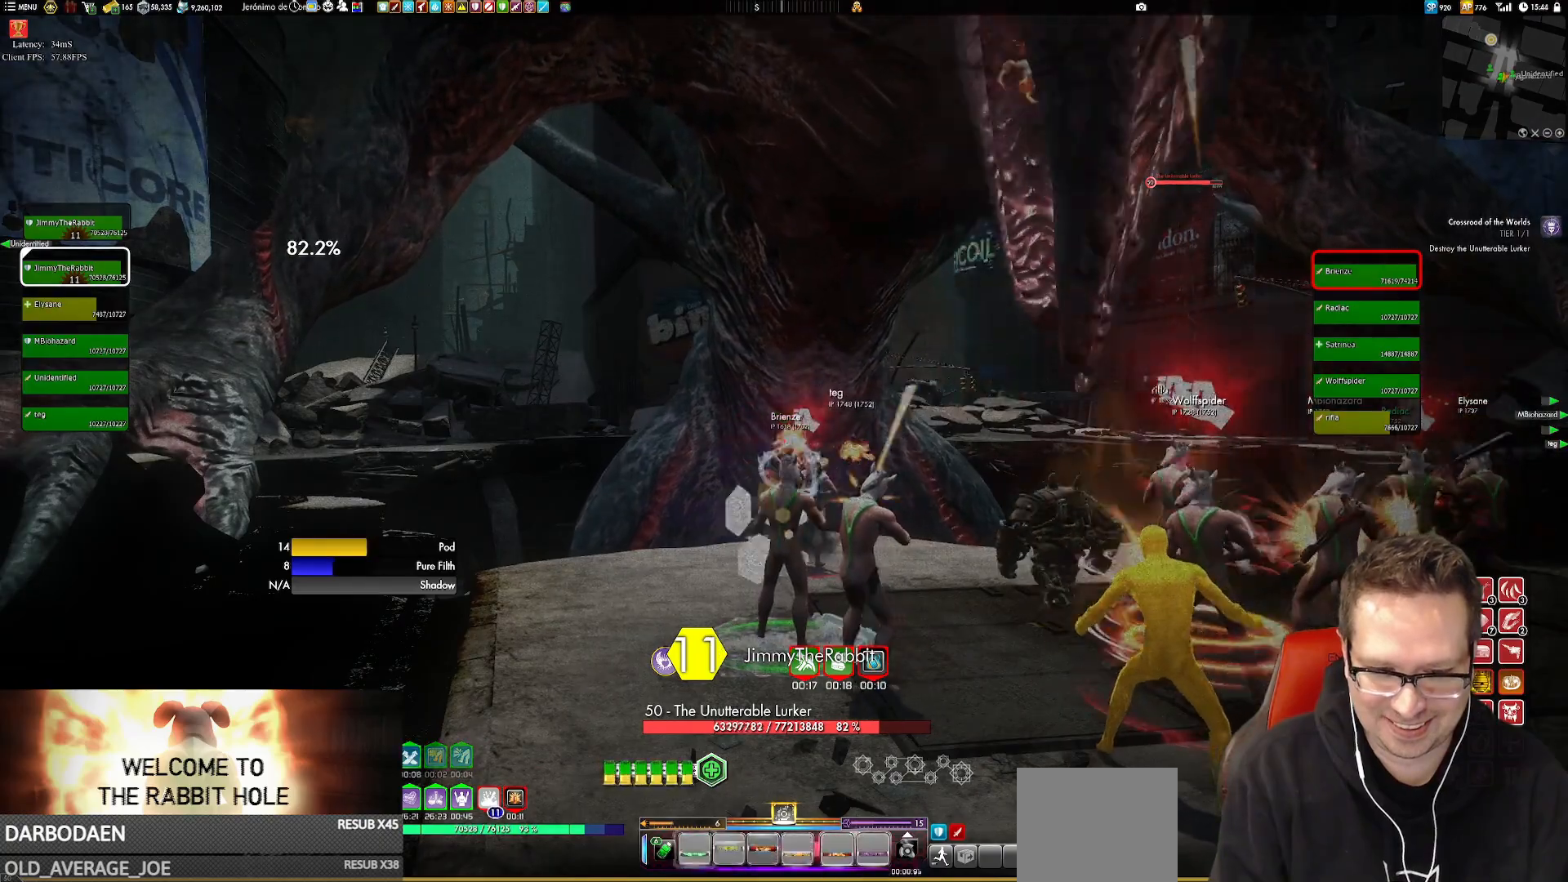
{"buttons": [], "left_stick": "center", "right_stick": "right", "events": [[84, "X", "up"], [117, "left_stick", "up"], [284, "left_stick", "center"], [284, "right_stick", "right"]]}
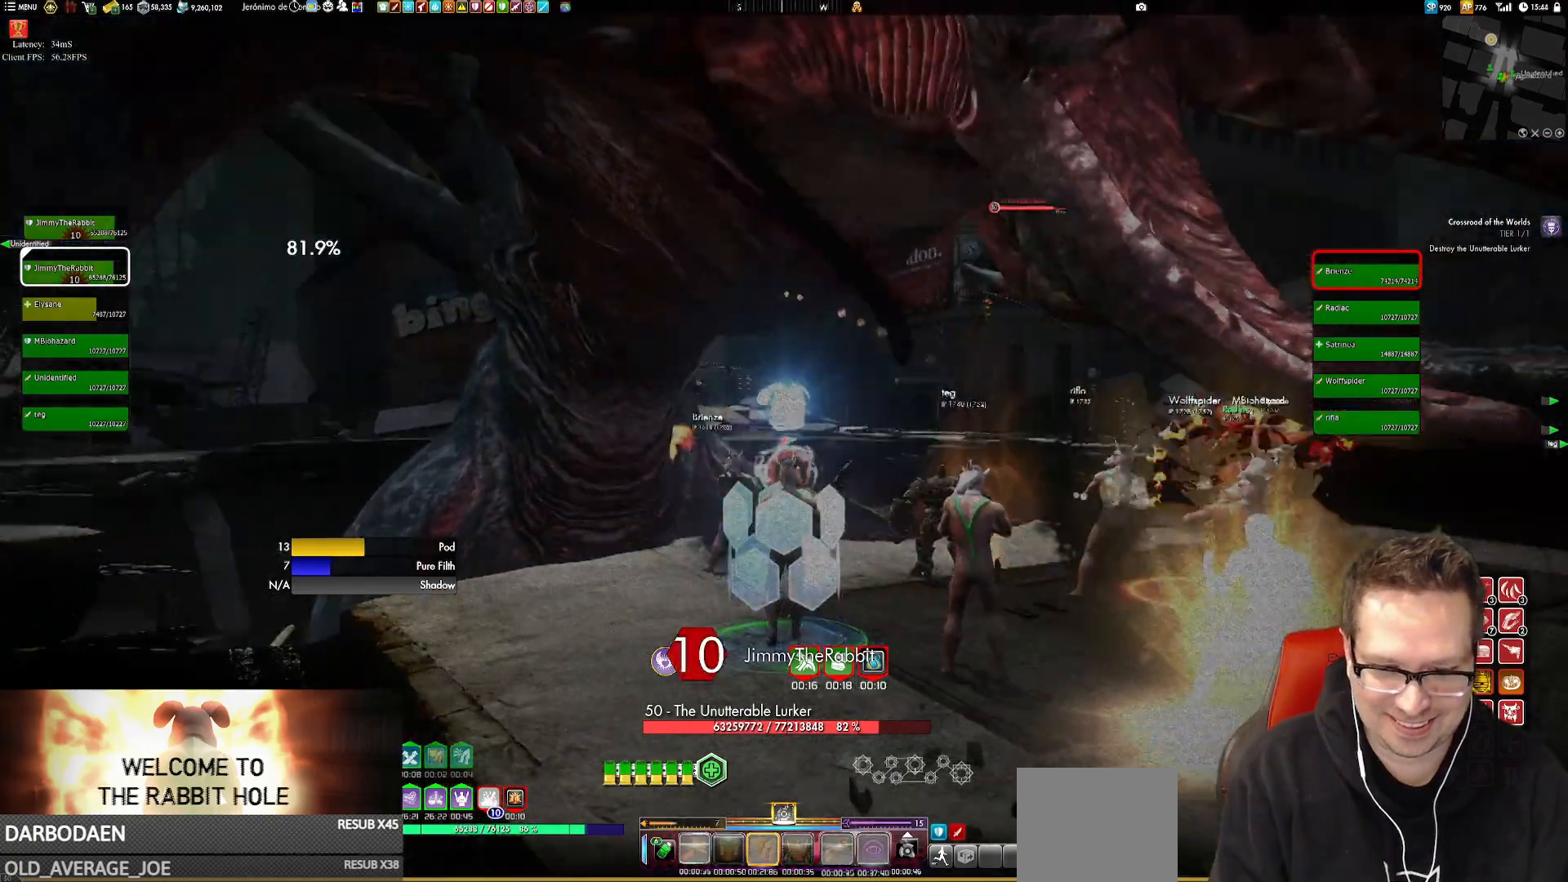
{"buttons": [], "left_stick": "center", "right_stick": "right", "events": []}
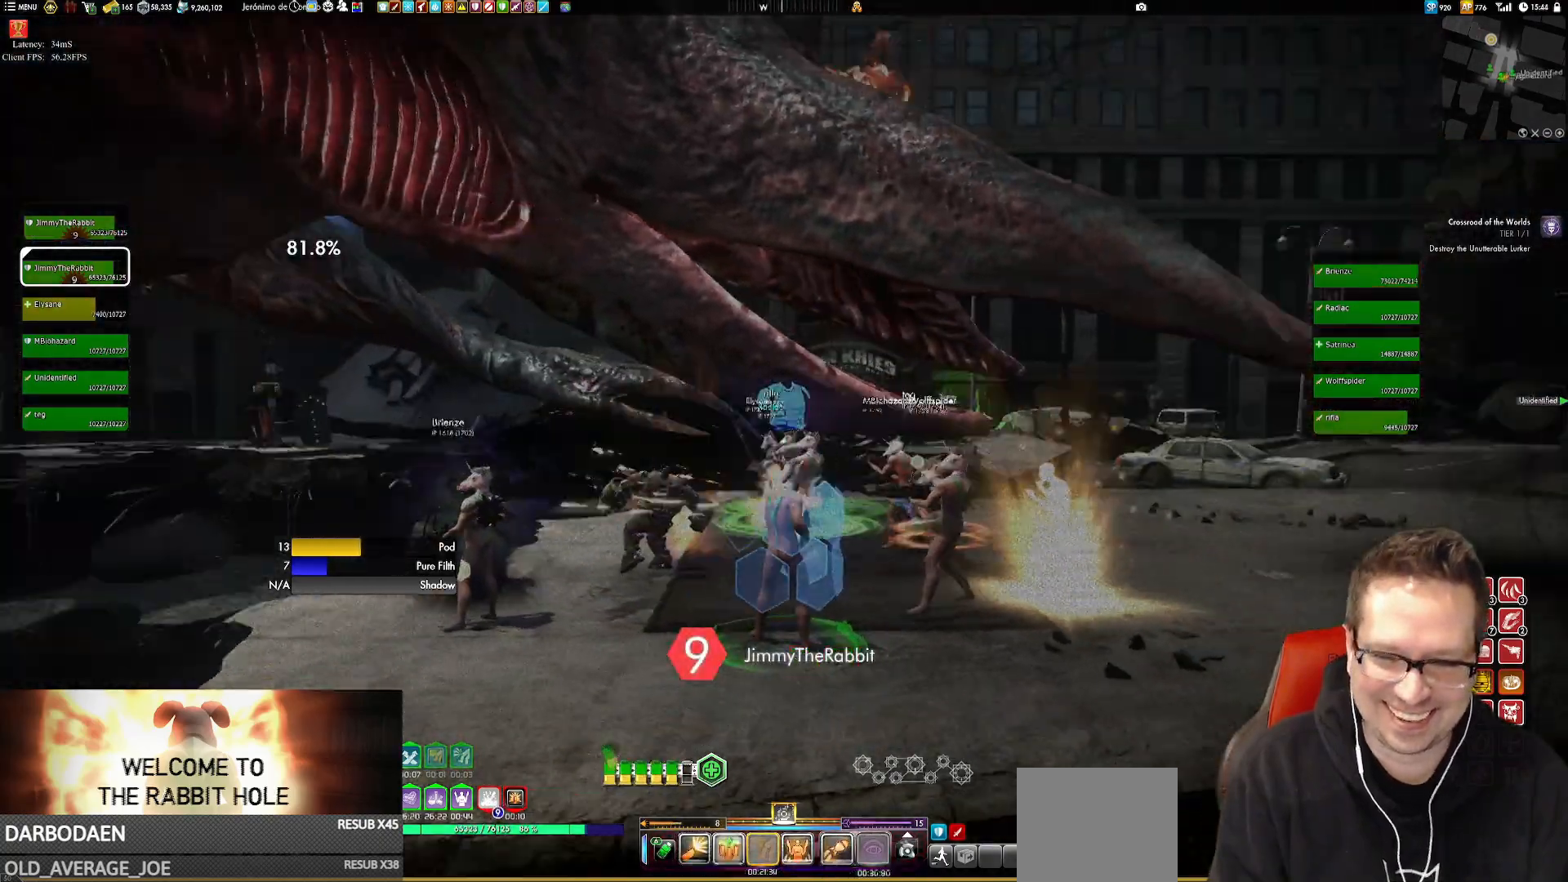
{"buttons": [], "left_stick": "center", "right_stick": "center", "events": [[300, "right_stick", "center"], [334, "X", "down"], [467, "X", "up"]]}
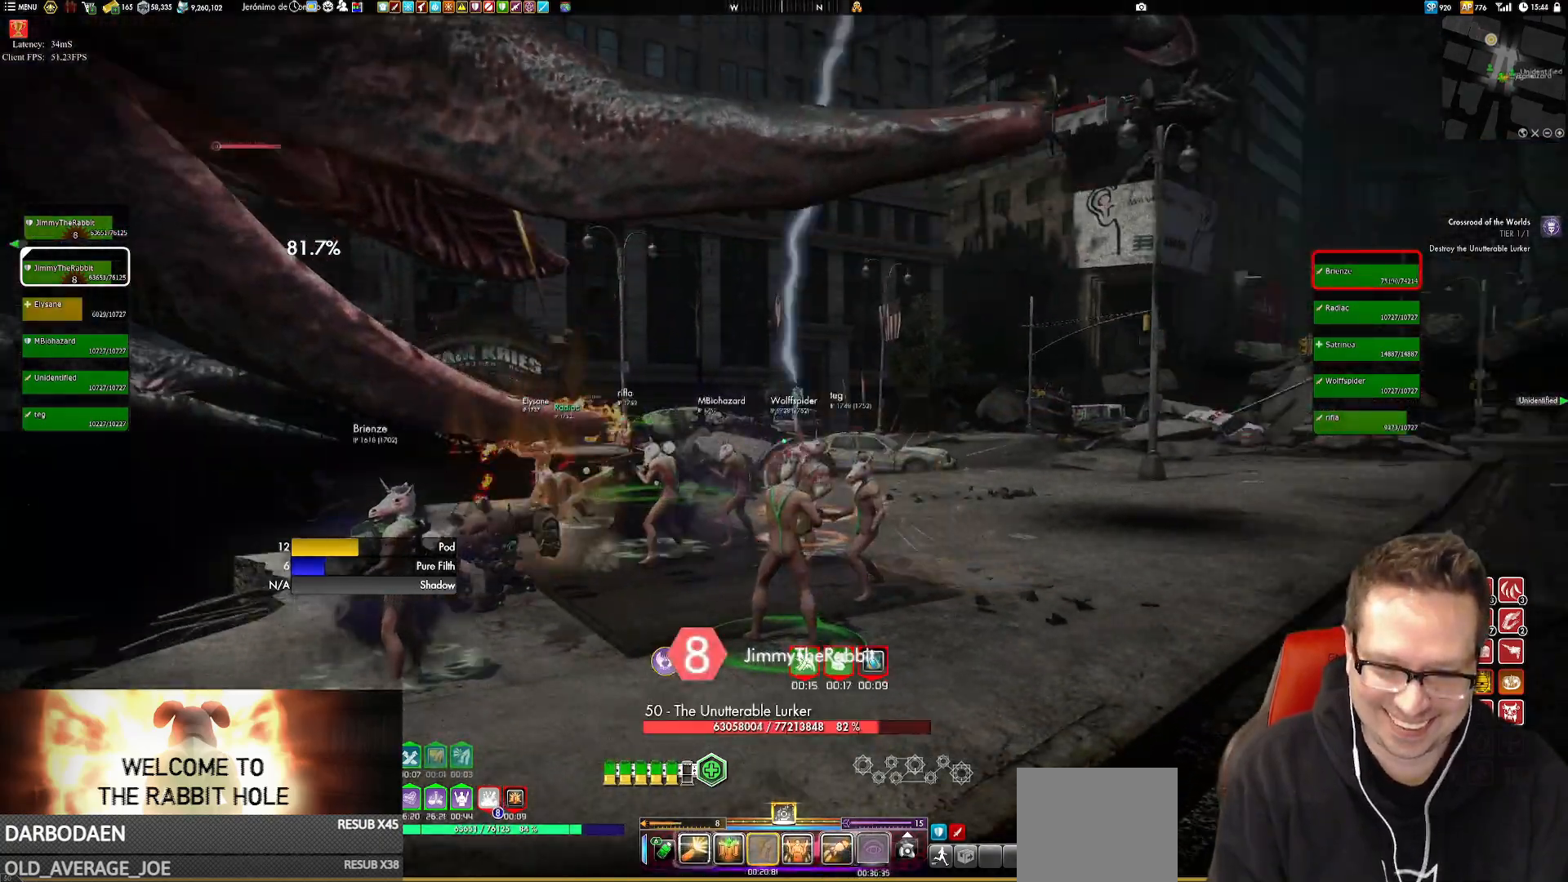
{"buttons": ["X"], "left_stick": "center", "right_stick": "center", "events": [[166, "right_stick", "down-right"], [200, "left_stick", "down"], [300, "right_stick", "center"], [367, "left_stick", "center"], [433, "X", "down"]]}
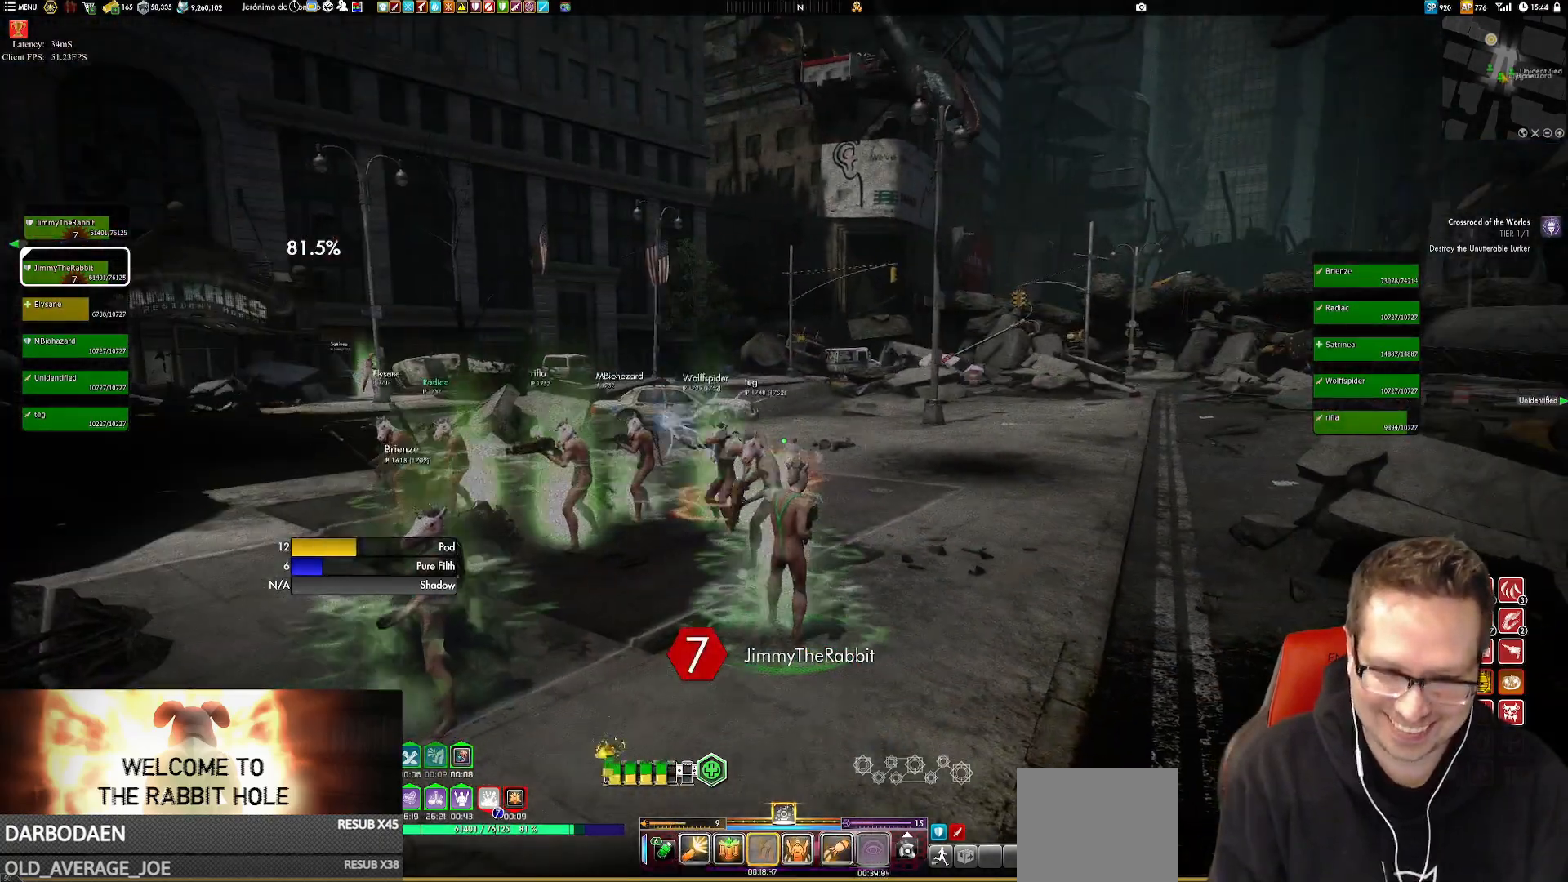
{"buttons": [], "left_stick": "center", "right_stick": "center", "events": [[17, "X", "up"], [184, "left_stick", "down-right"], [184, "right_stick", "down"], [284, "left_stick", "down"], [284, "right_stick", "right"], [384, "right_stick", "center"], [484, "left_stick", "center"]]}
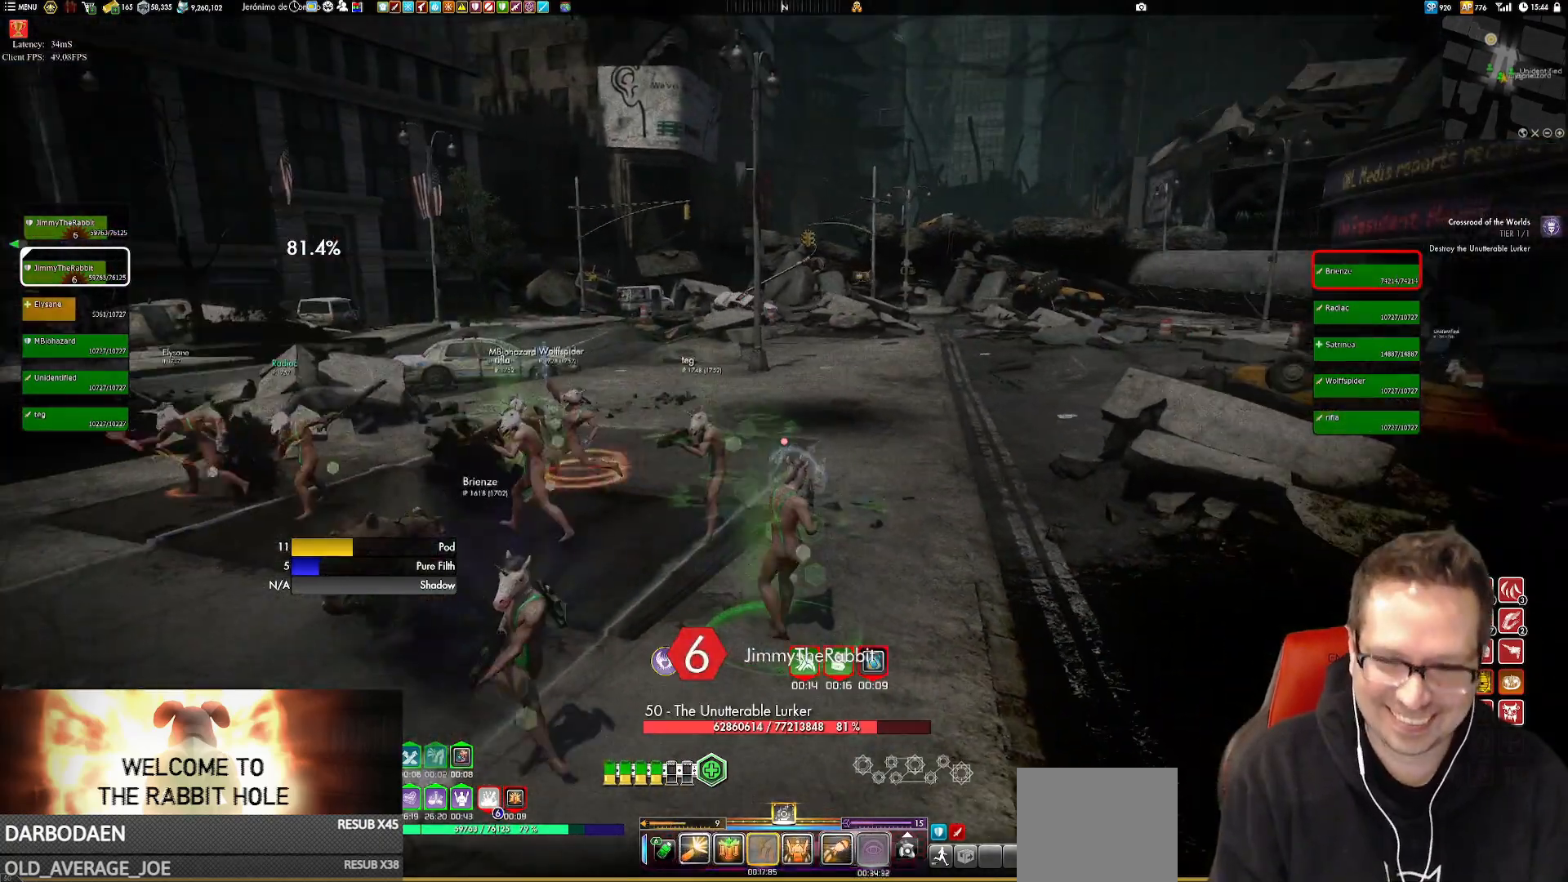
{"buttons": ["X"], "left_stick": "center", "right_stick": "center", "events": [[17, "X", "down"], [50, "left_stick", "right"], [83, "X", "up"], [217, "left_stick", "down"], [217, "right_stick", "up"], [350, "left_stick", "center"], [350, "right_stick", "center"], [484, "X", "down"]]}
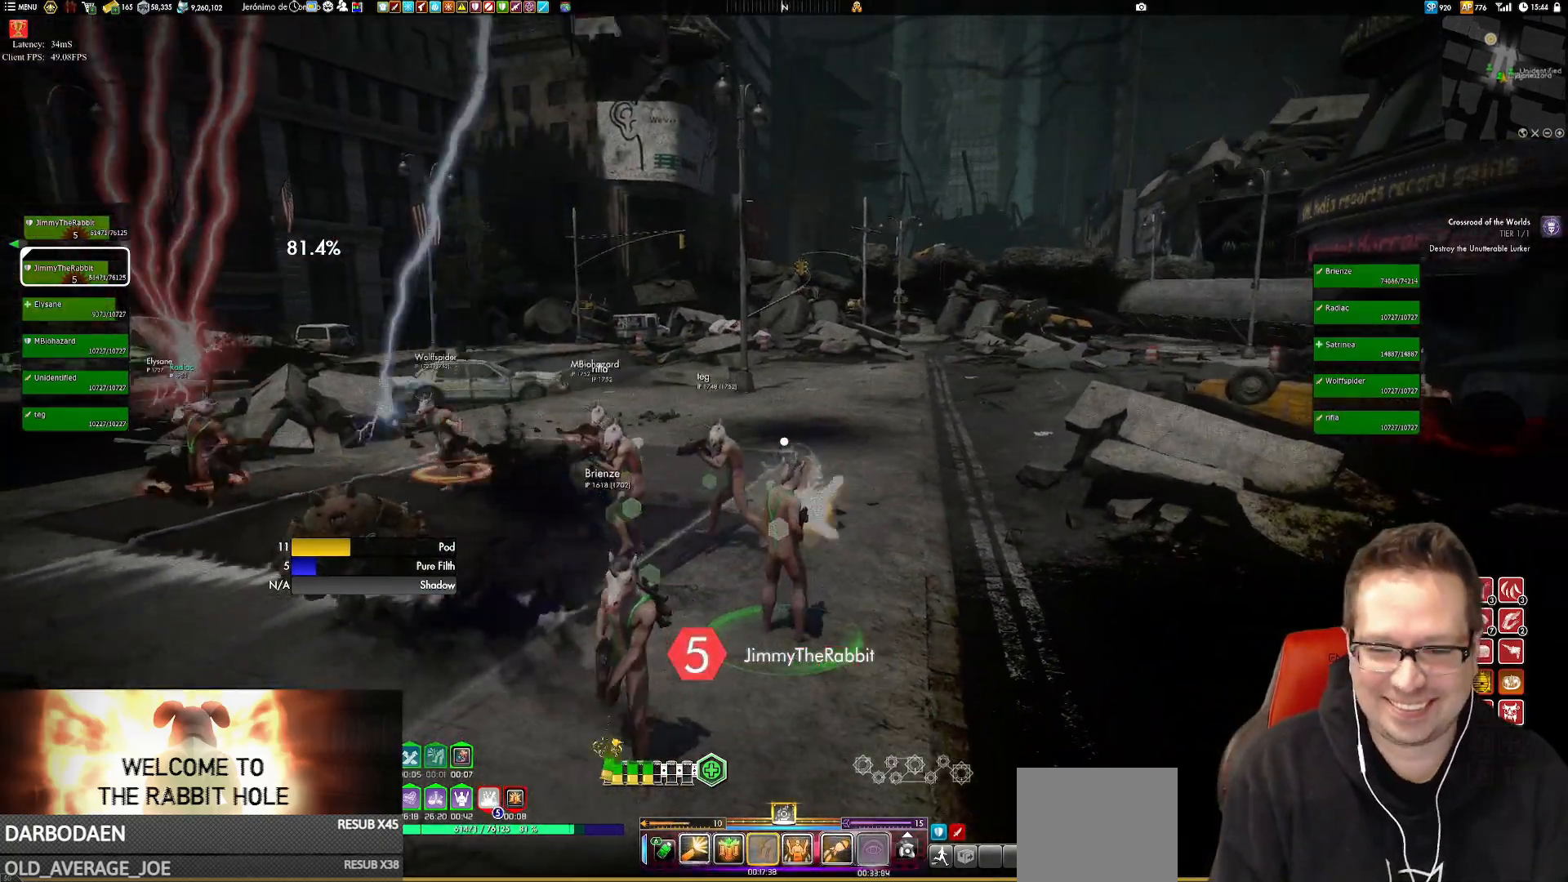
{"buttons": [], "left_stick": "center", "right_stick": "center", "events": [[17, "X", "up"], [51, "left_stick", "down"], [151, "left_stick", "center"], [251, "X", "down"], [317, "X", "up"]]}
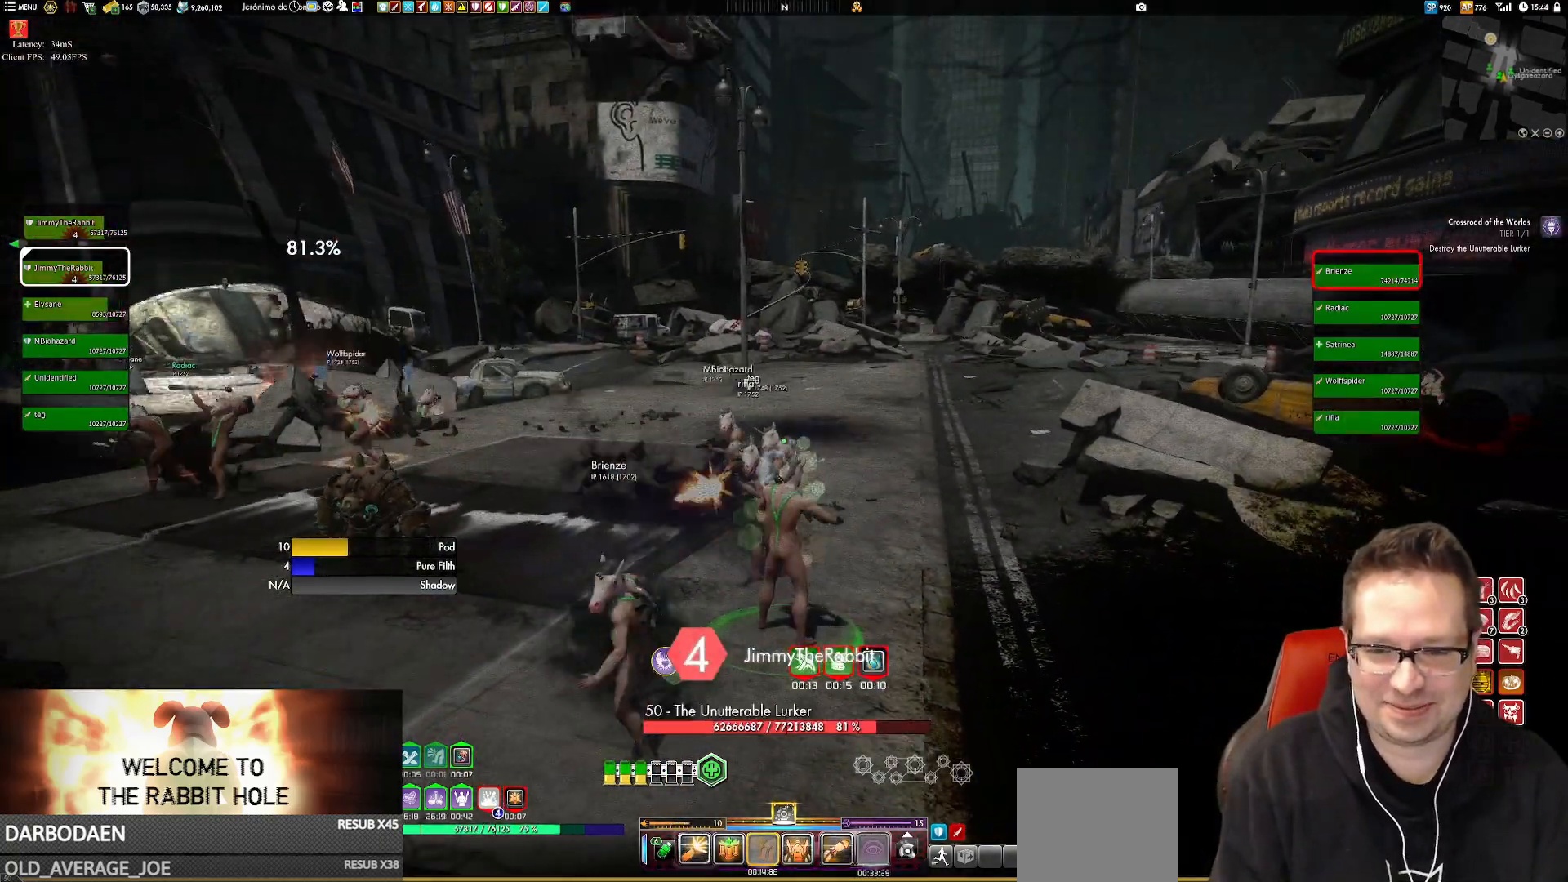
{"buttons": [], "left_stick": "center", "right_stick": "center", "events": [[117, "X", "down"], [150, "X", "up"], [350, "X", "down"], [450, "X", "up"]]}
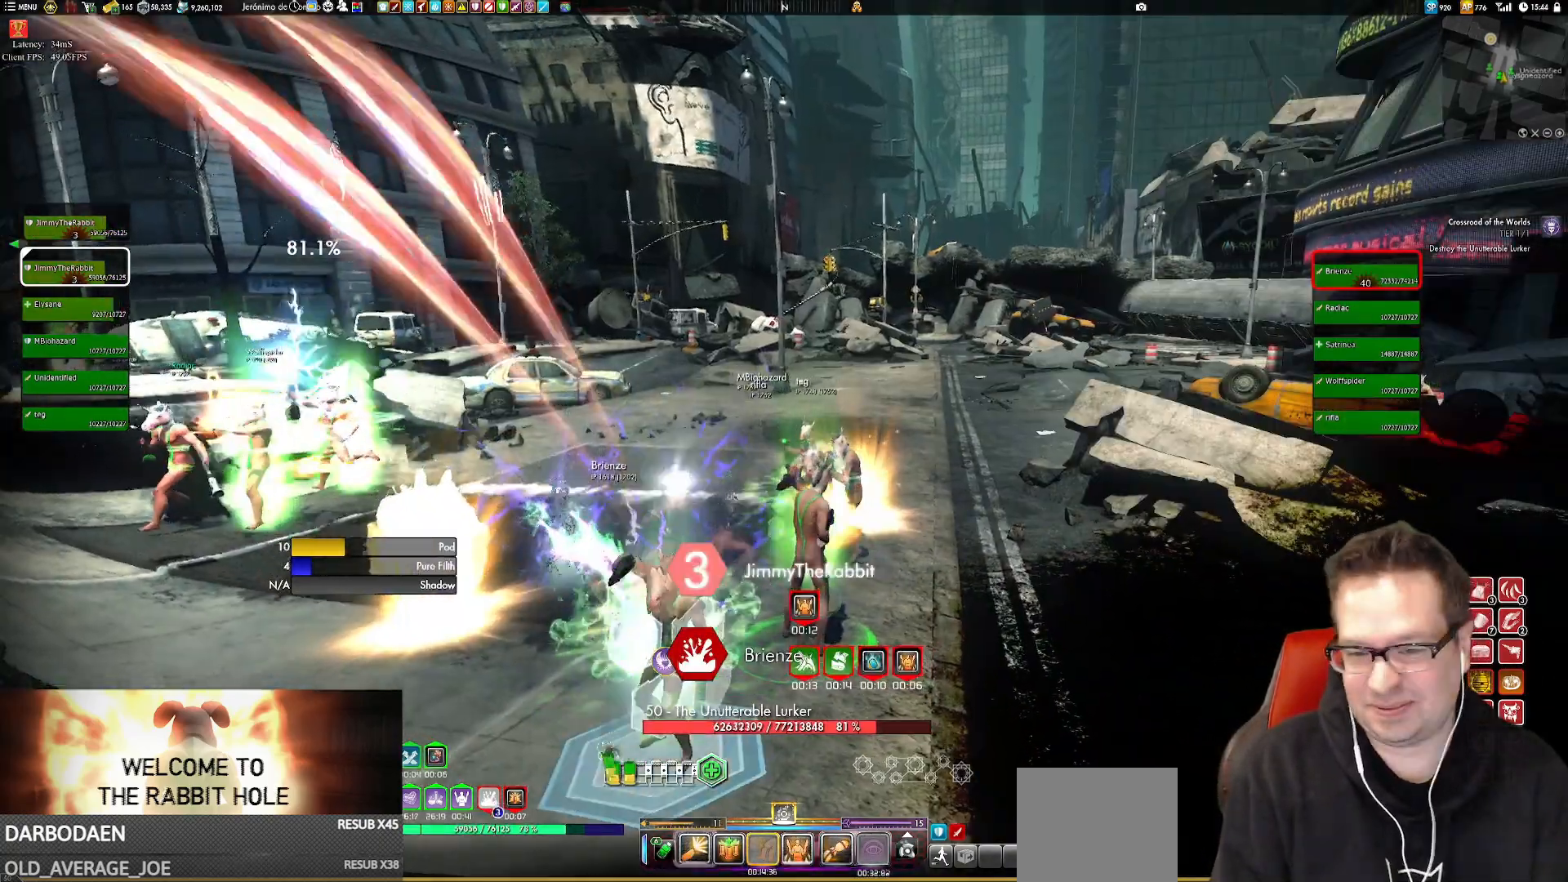
{"buttons": ["X"], "left_stick": "center", "right_stick": "center"}
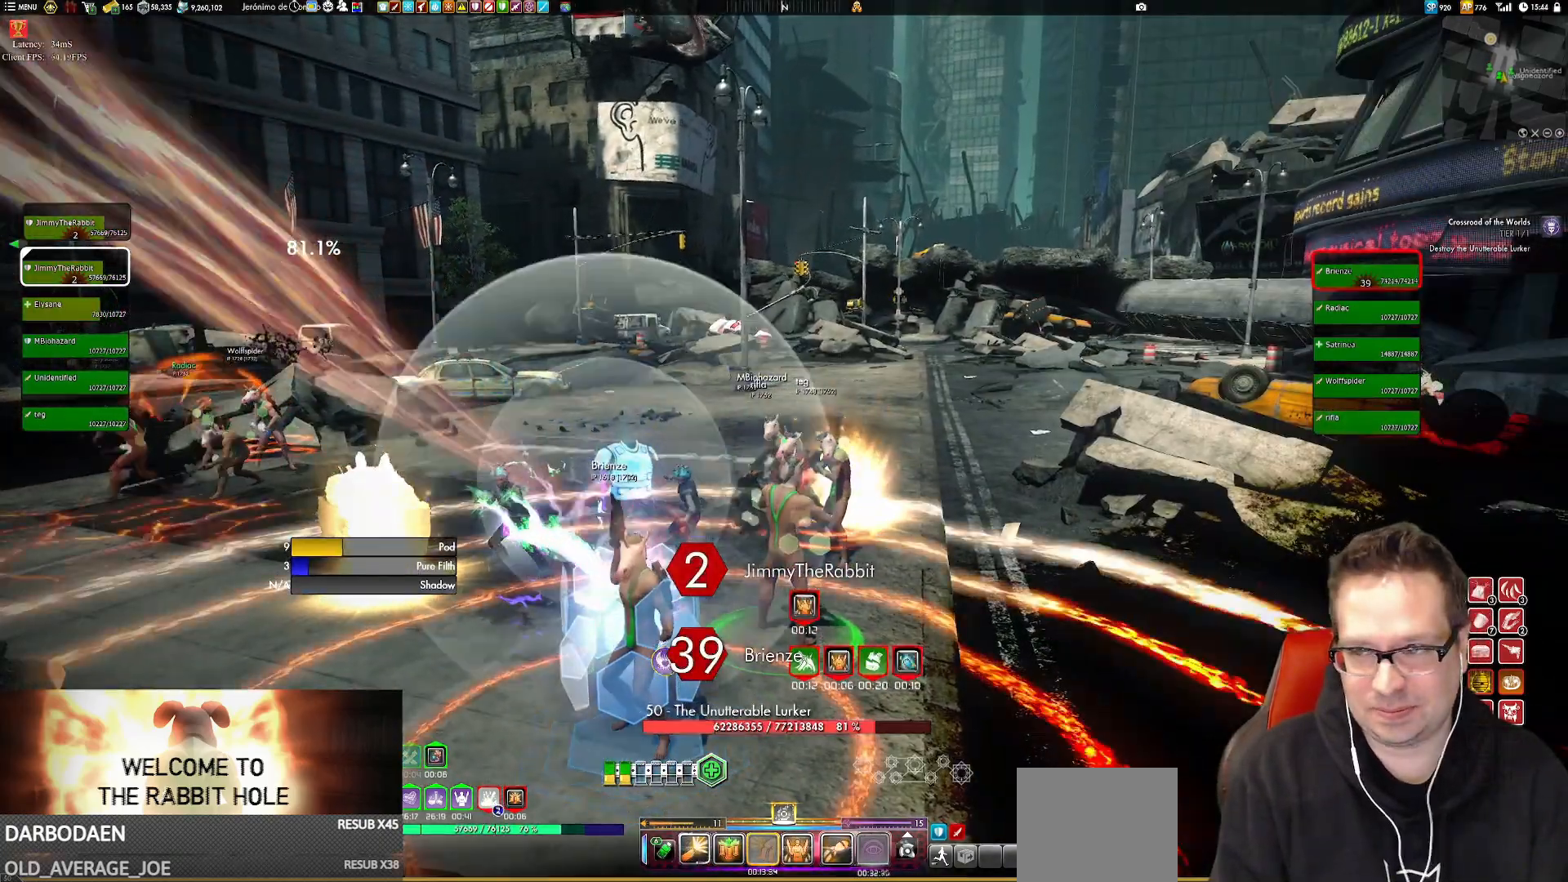
{"buttons": [], "left_stick": "center", "right_stick": "center", "events": [[17, "X", "up"], [183, "X", "down"], [250, "X", "up"], [384, "X", "down"], [450, "X", "up"]]}
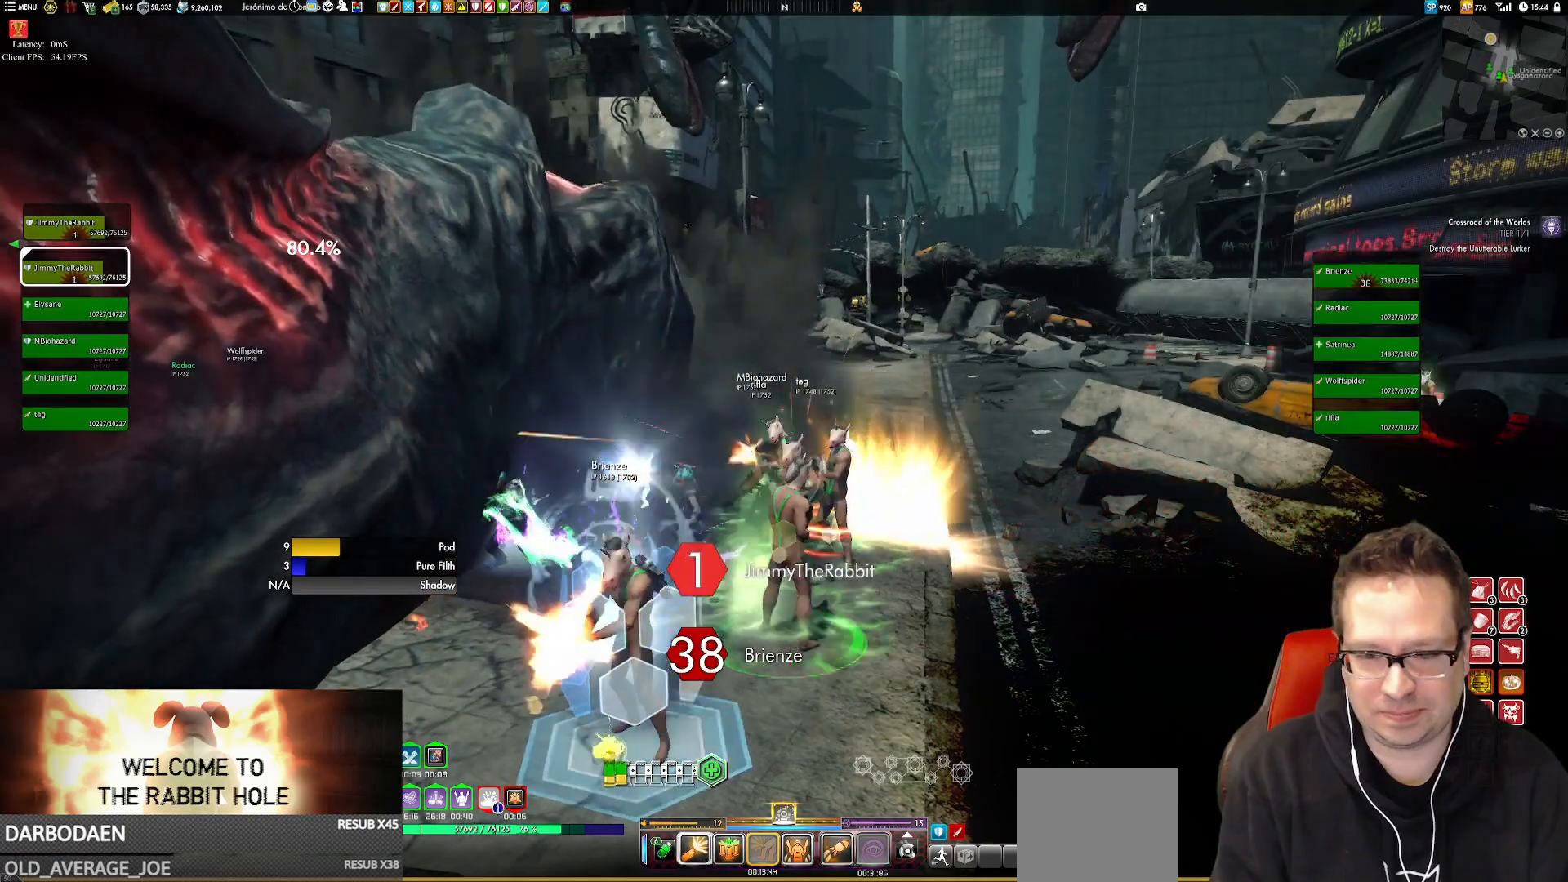
{"buttons": [], "left_stick": "center", "right_stick": "center", "events": [[117, "X", "down"], [217, "X", "up"], [384, "X", "down"], [451, "X", "up"]]}
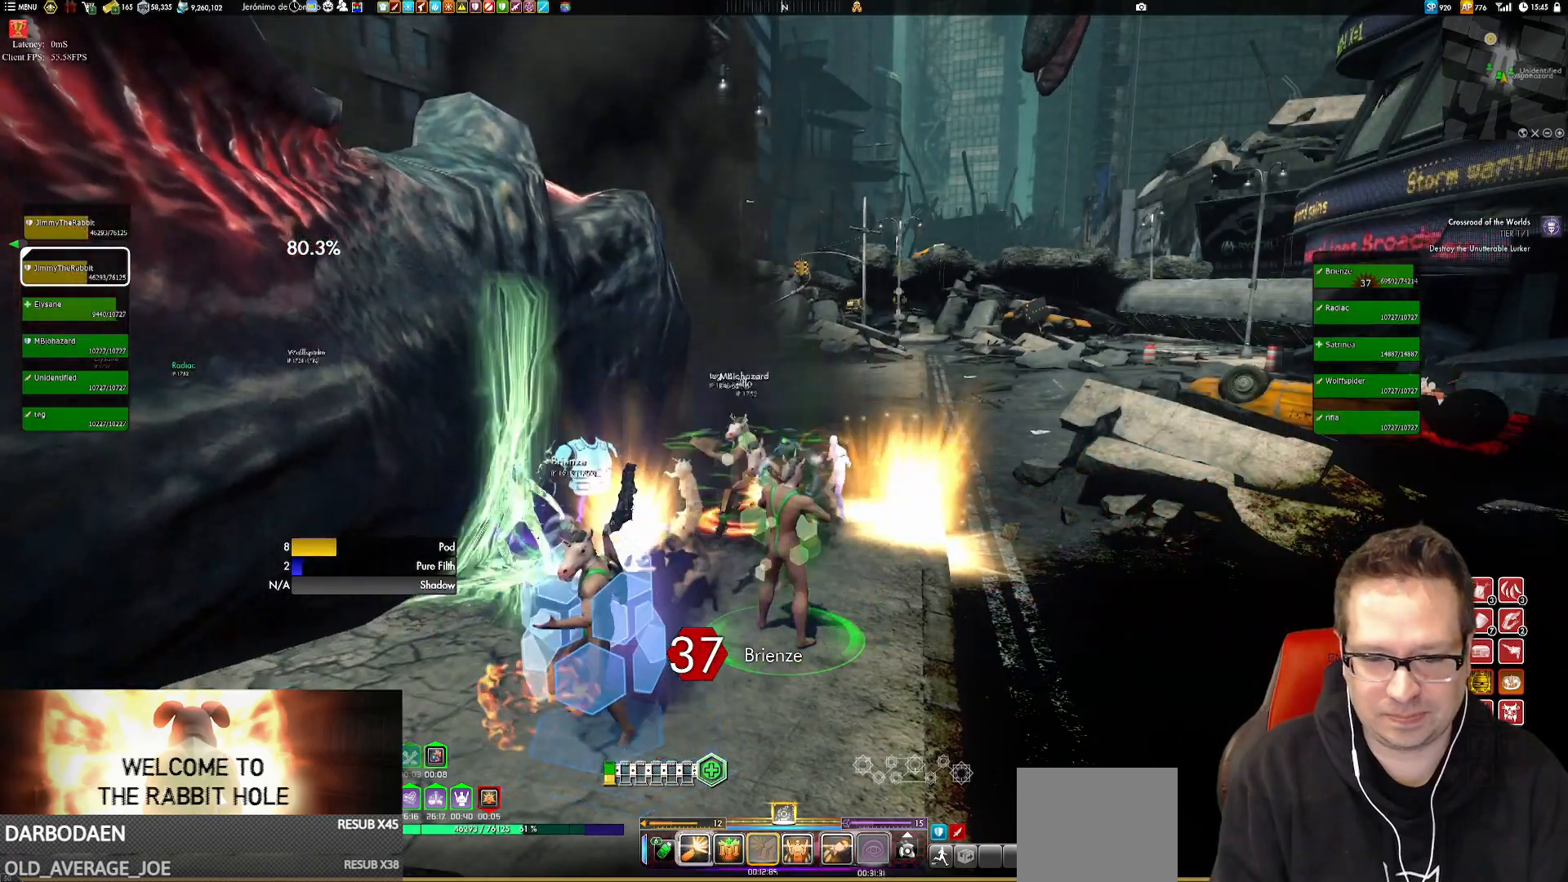
{"buttons": [], "left_stick": "center", "right_stick": "center", "events": [[117, "X", "down"], [250, "X", "up"], [317, "X", "down"], [384, "X", "up"]]}
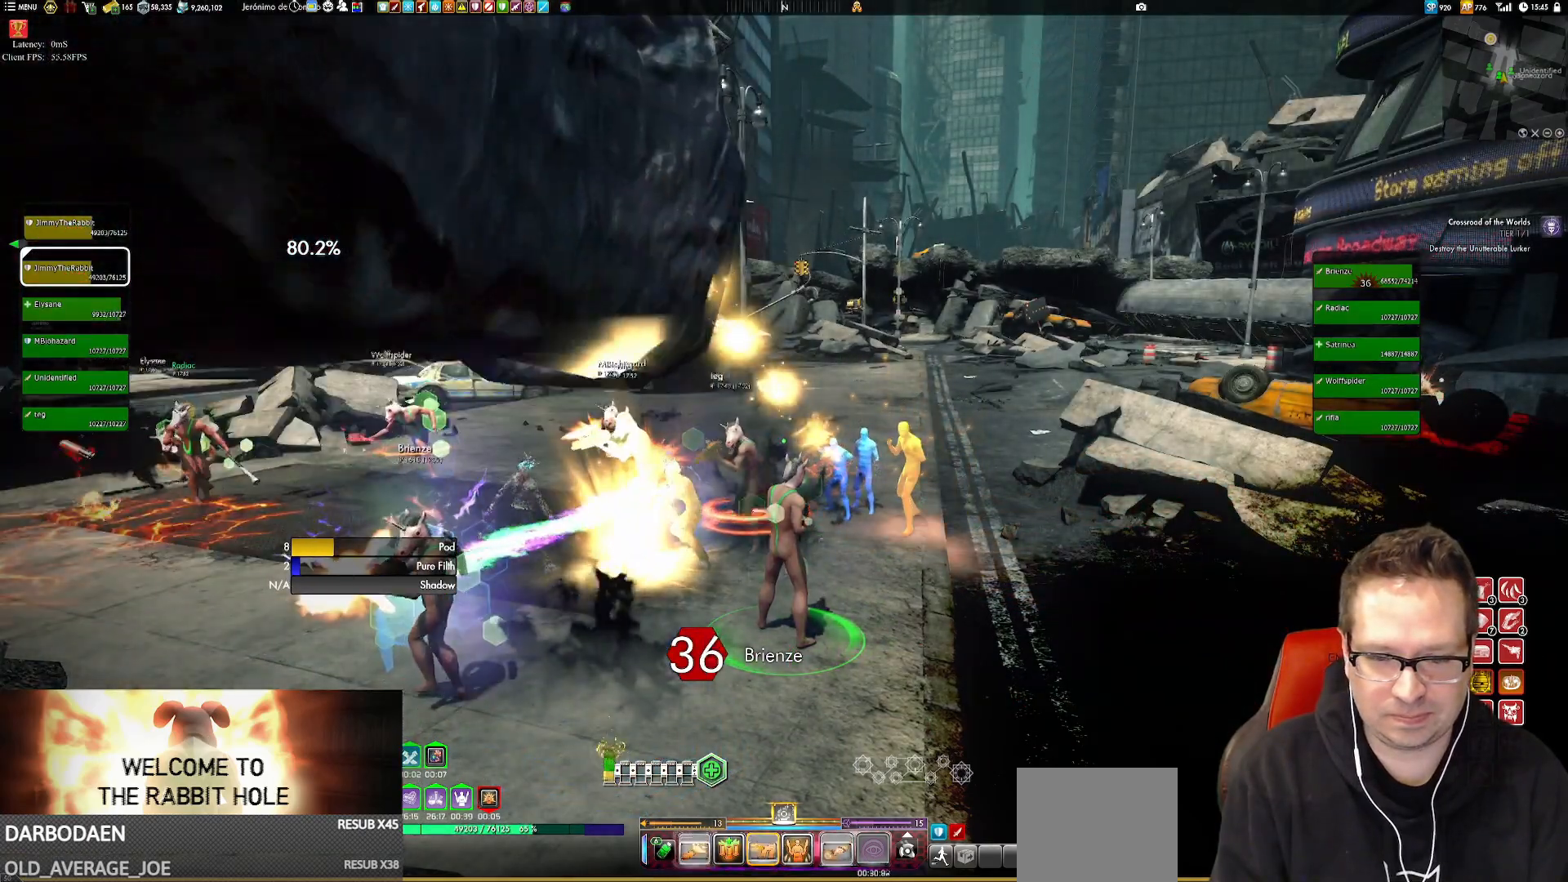
{"buttons": ["X"], "left_stick": "center", "right_stick": "center", "events": [[51, "X", "down"], [51, "left_stick", "down-left"], [117, "X", "up"], [184, "left_stick", "center"], [251, "X", "down"], [284, "X", "up"], [418, "X", "down"]]}
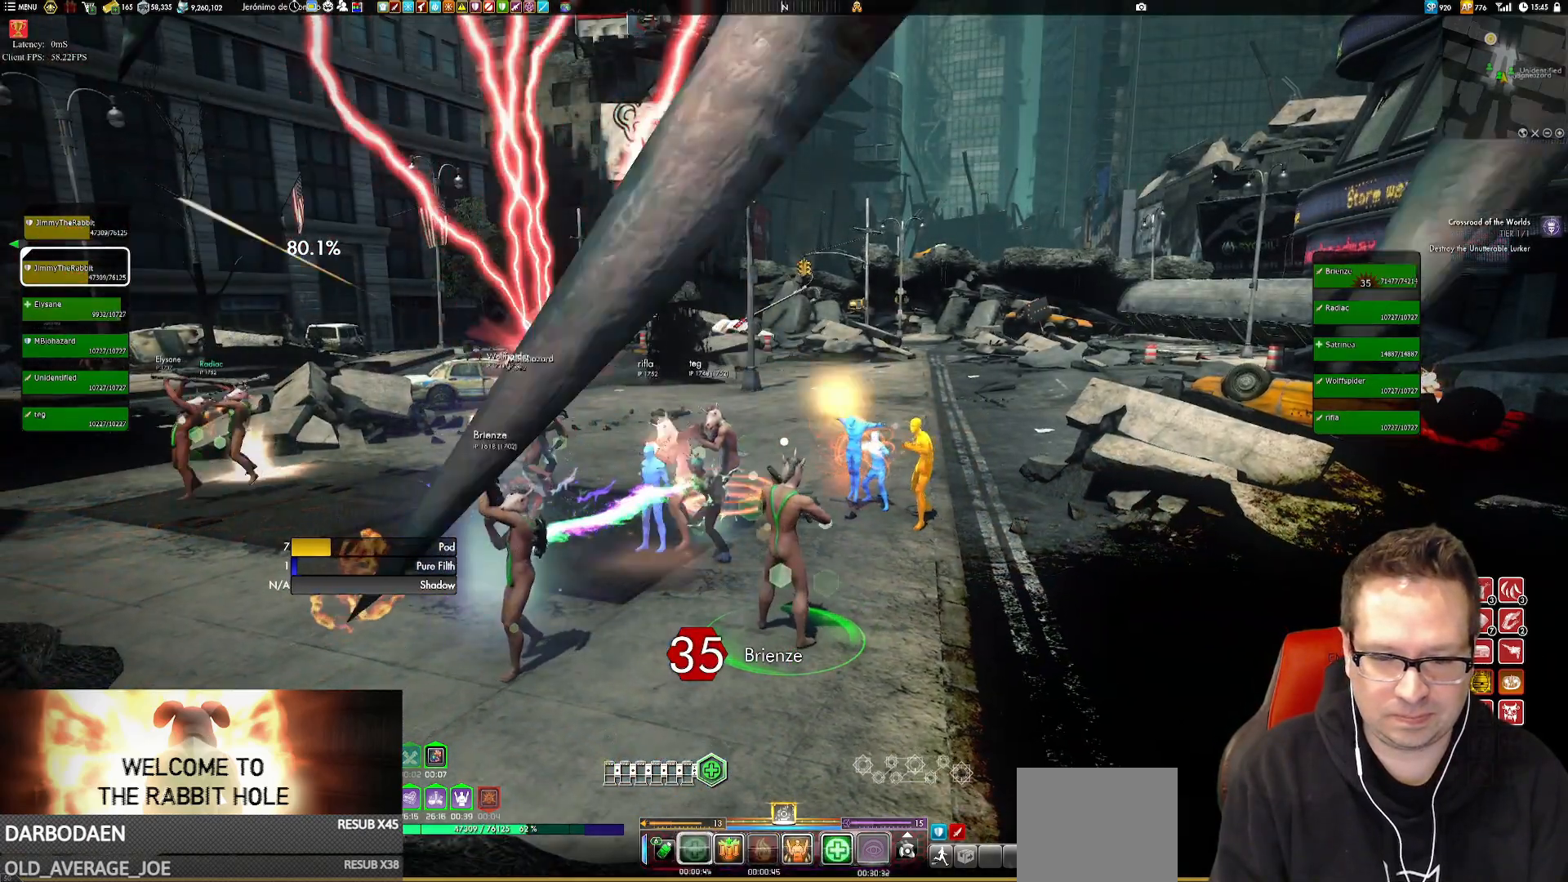
{"buttons": [], "left_stick": "center", "right_stick": "center", "events": [[17, "X", "up"], [150, "X", "down"], [217, "X", "up"], [317, "X", "down"], [417, "X", "up"]]}
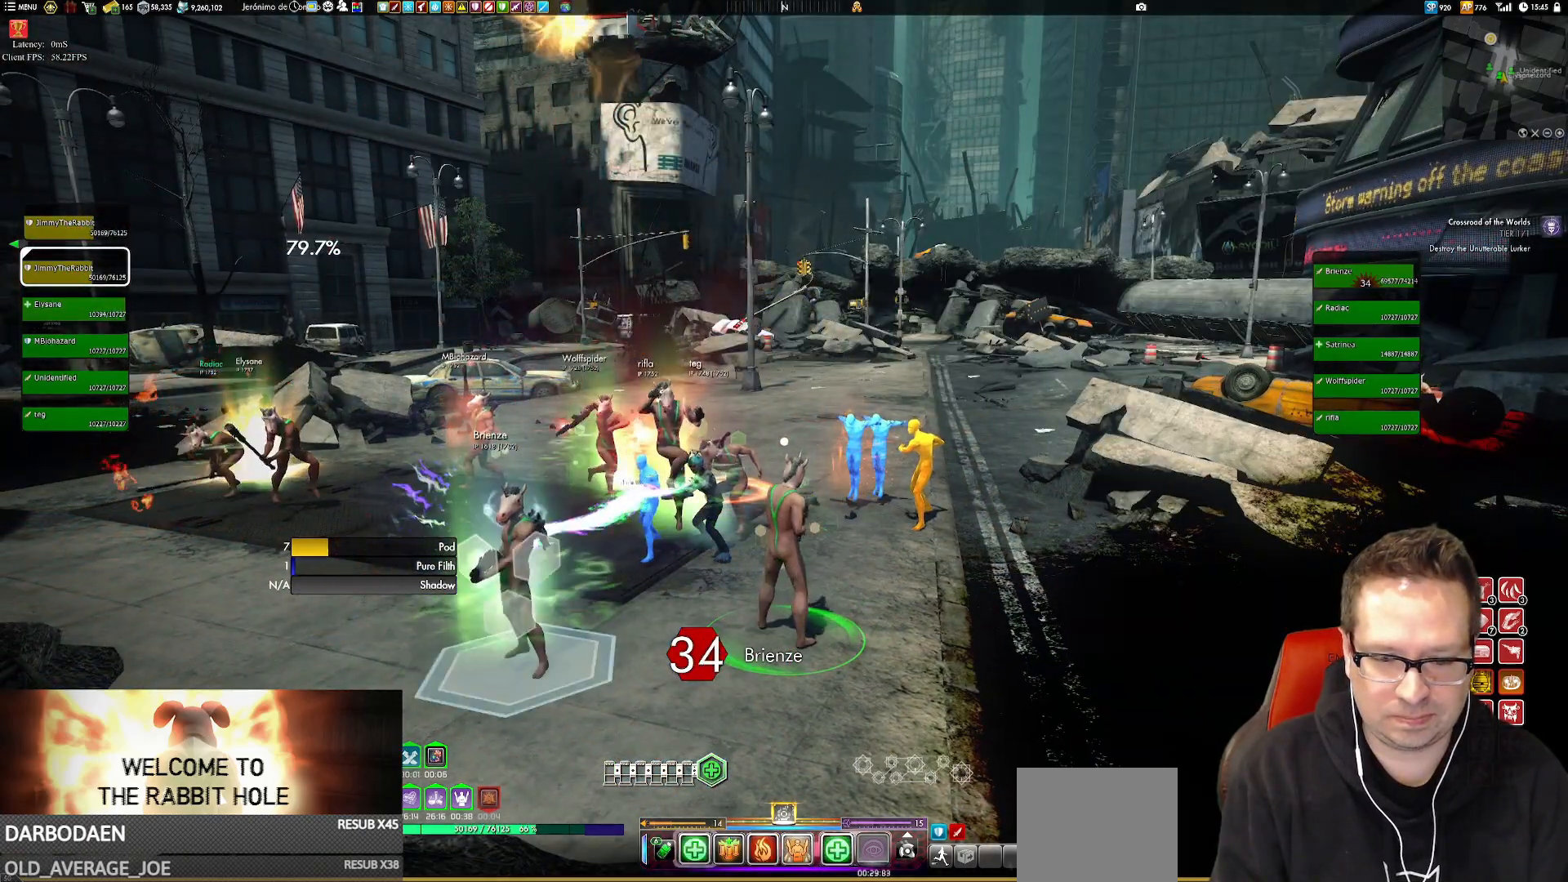
{"buttons": [], "left_stick": "center", "right_stick": "center", "events": [[17, "X", "down"], [84, "X", "up"], [217, "X", "down"], [284, "X", "up"]]}
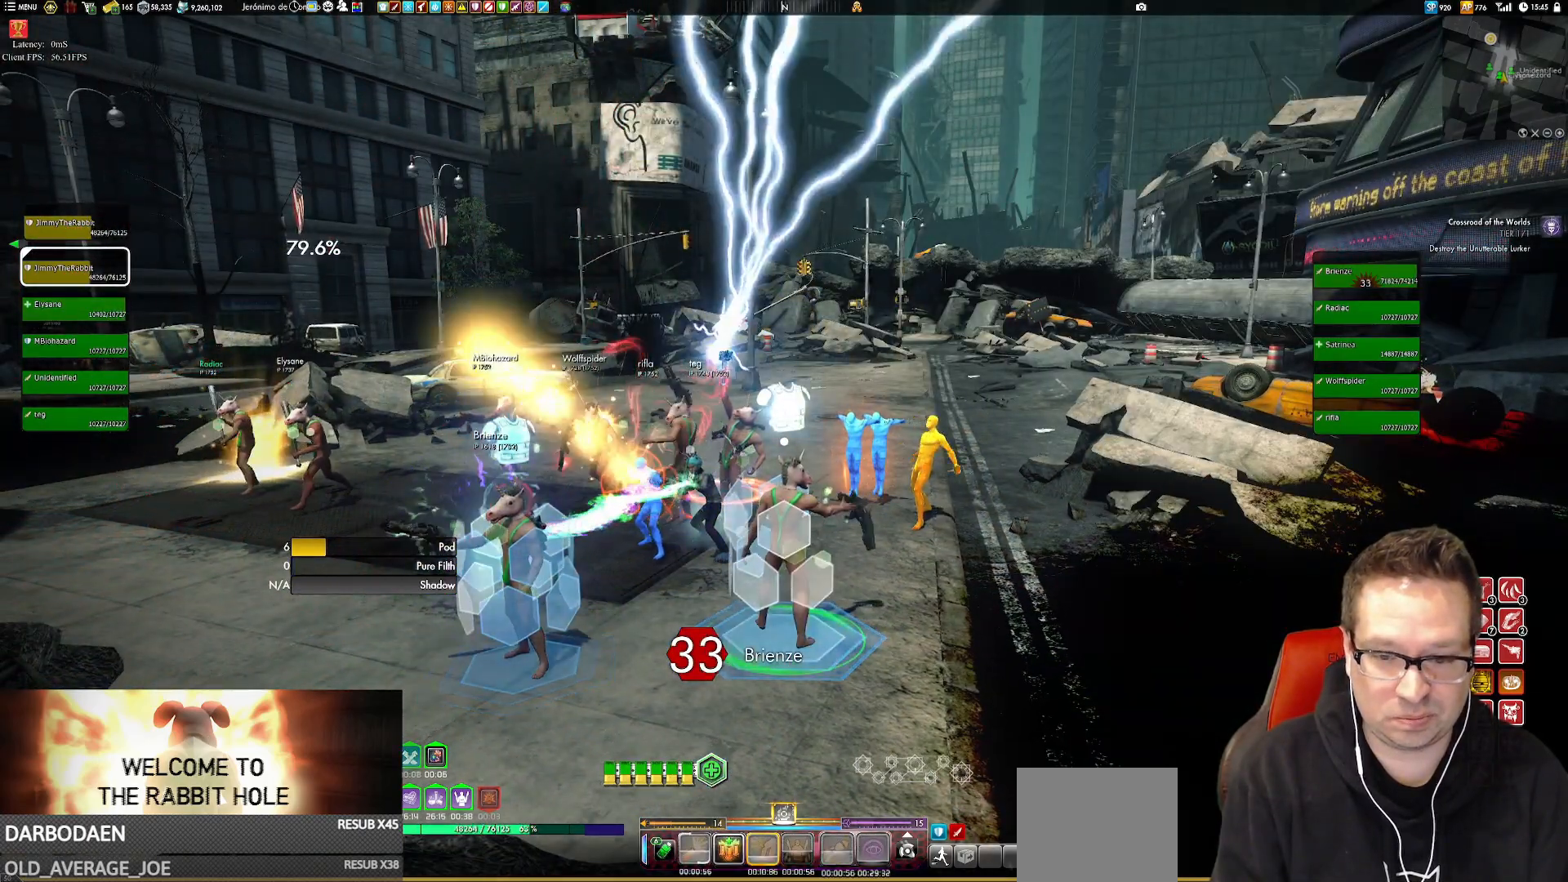
{"buttons": ["X"], "left_stick": "center", "right_stick": "center", "events": [[17, "X", "down"], [150, "X", "up"], [317, "X", "down"], [384, "X", "up"], [484, "X", "down"]]}